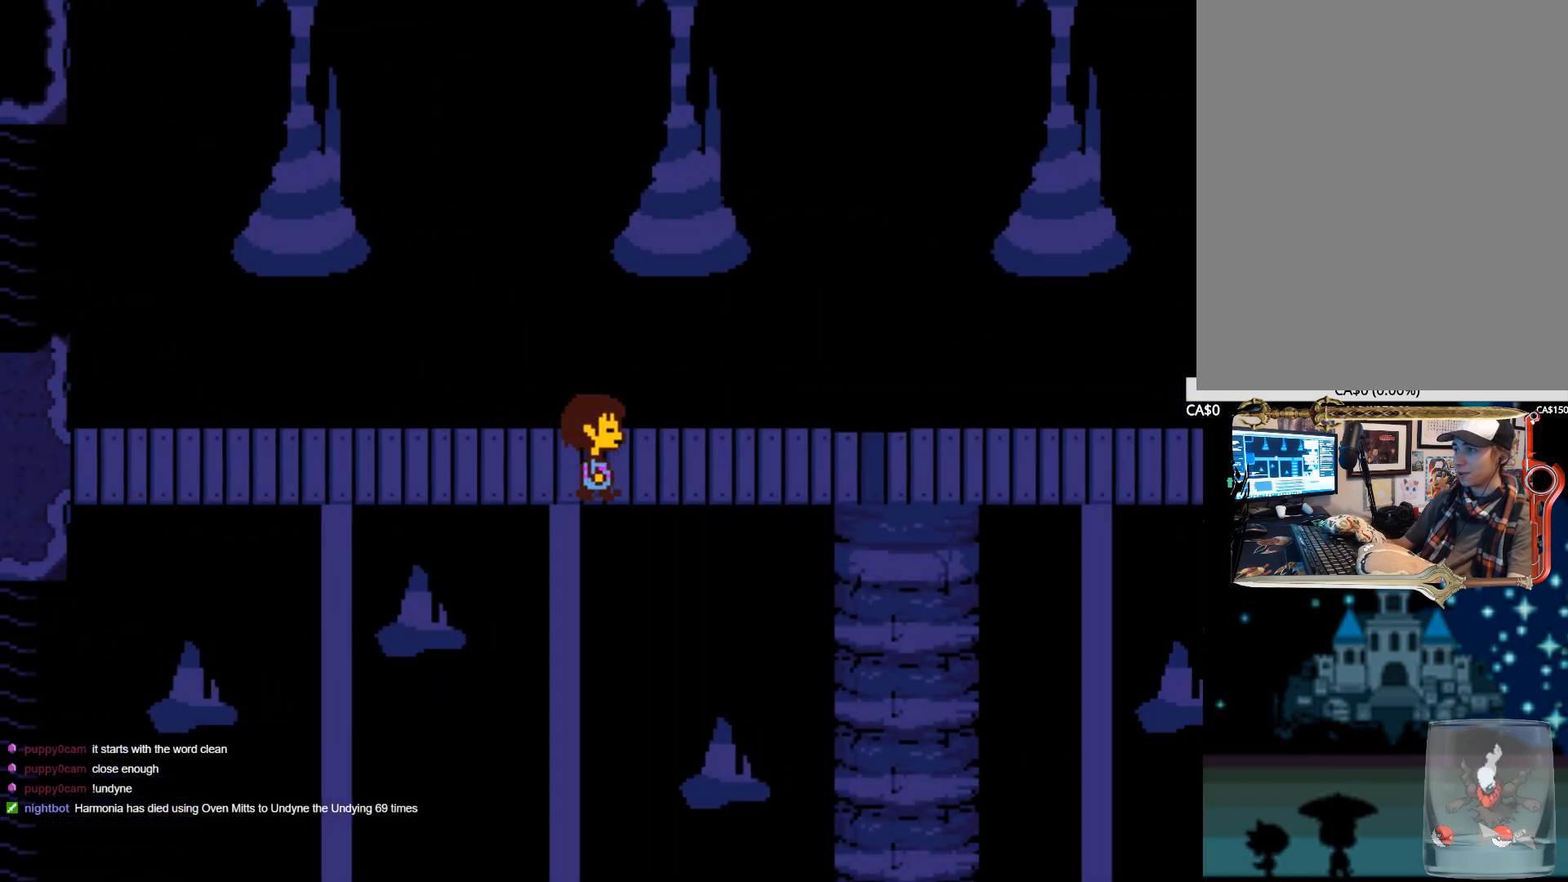
Gameplay with keyboard; each line is a JSON object with the keys held at the frame after it. "events" lists presses ("down") and releases ("up") of "1", "2", "3", "4", "5", "6", "7", "a", "alt", "b", "c", "caps_lock", "ctrl", "d", "down", "e", "f", "g", "h", "left", "n", "q", "r", "right", "s", "shift", "space", "super", "t", "tab", "tilde", "u", "up", "v", "w", "x", "y" and "z" between this image and that frame as [ms after this image, input, new state], when the widget could be followed in between. No other keys are recorded. Mouse input is not recorded.
{"keys": ["right"], "events": []}
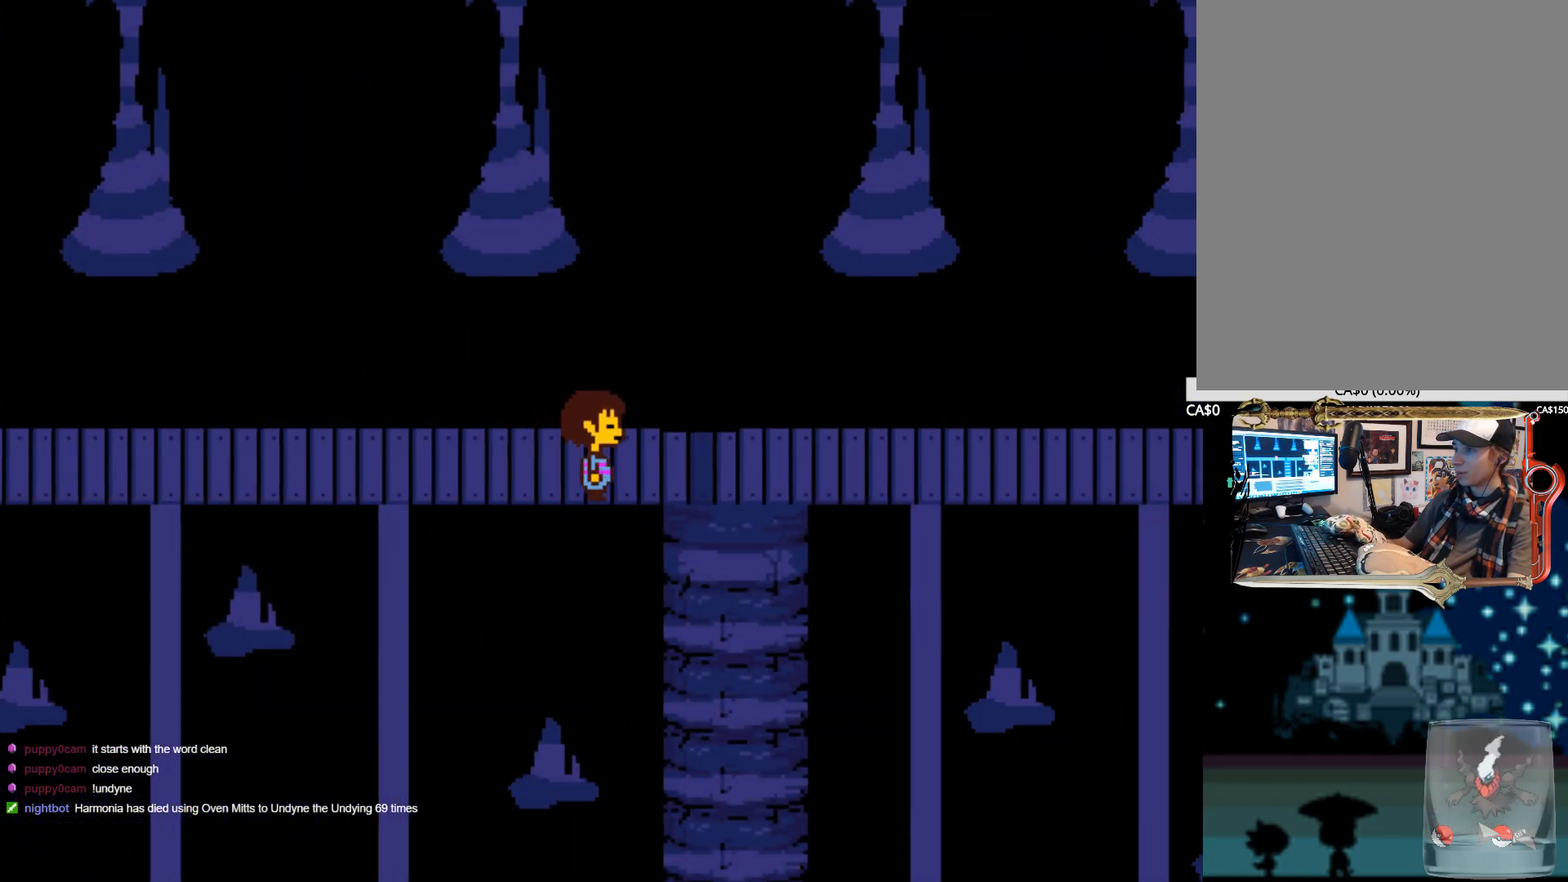
{"keys": ["right"], "events": []}
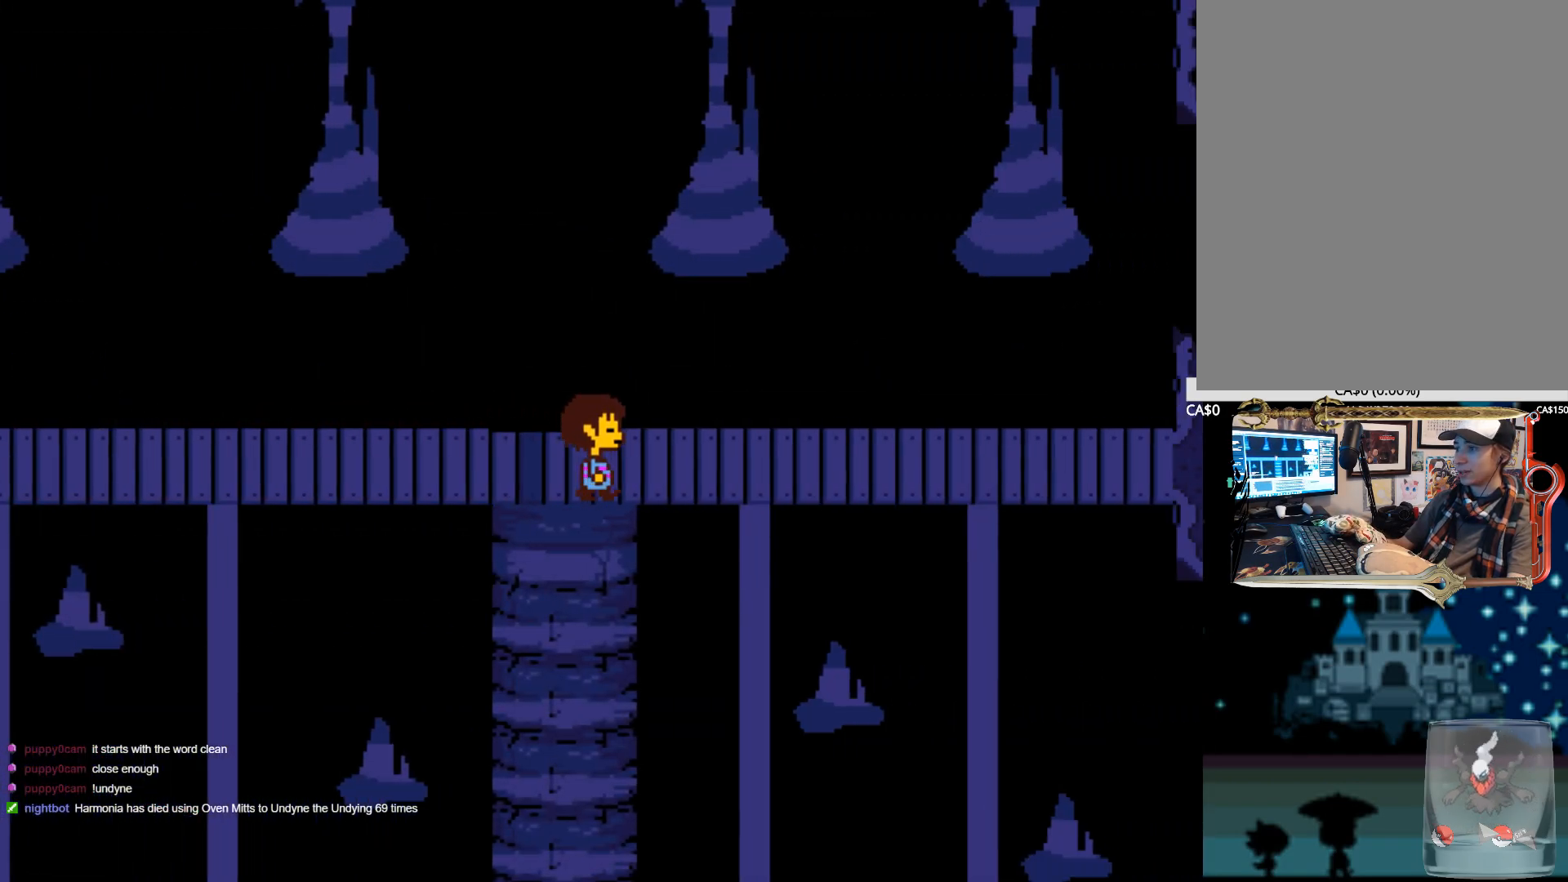
{"keys": ["right"], "events": []}
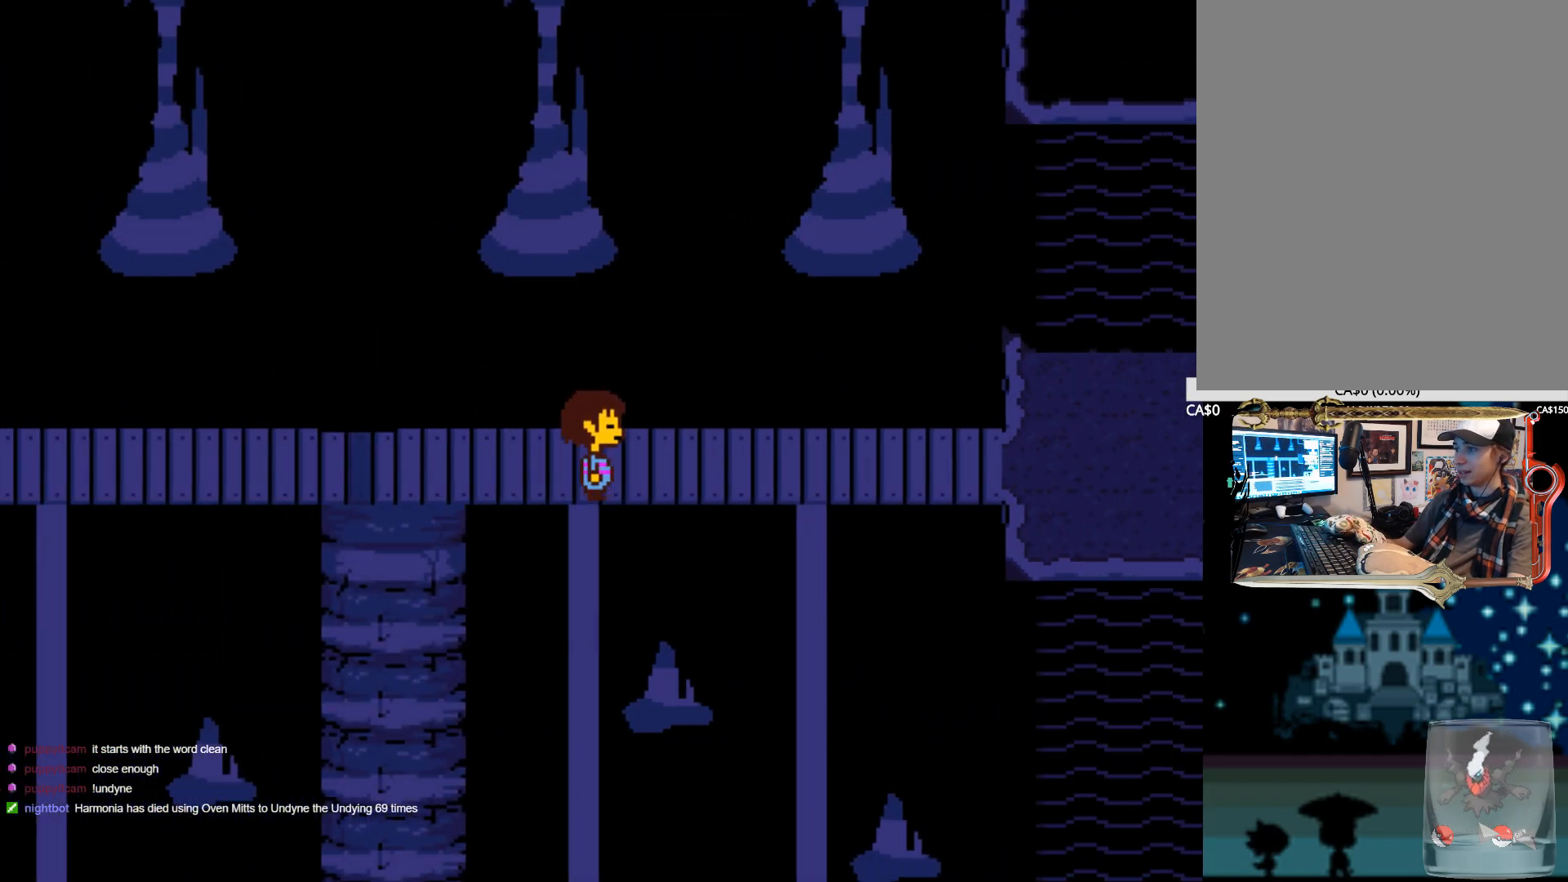
{"keys": ["right", "x", "z"], "events": [[434, "x", "down"], [434, "z", "down"]]}
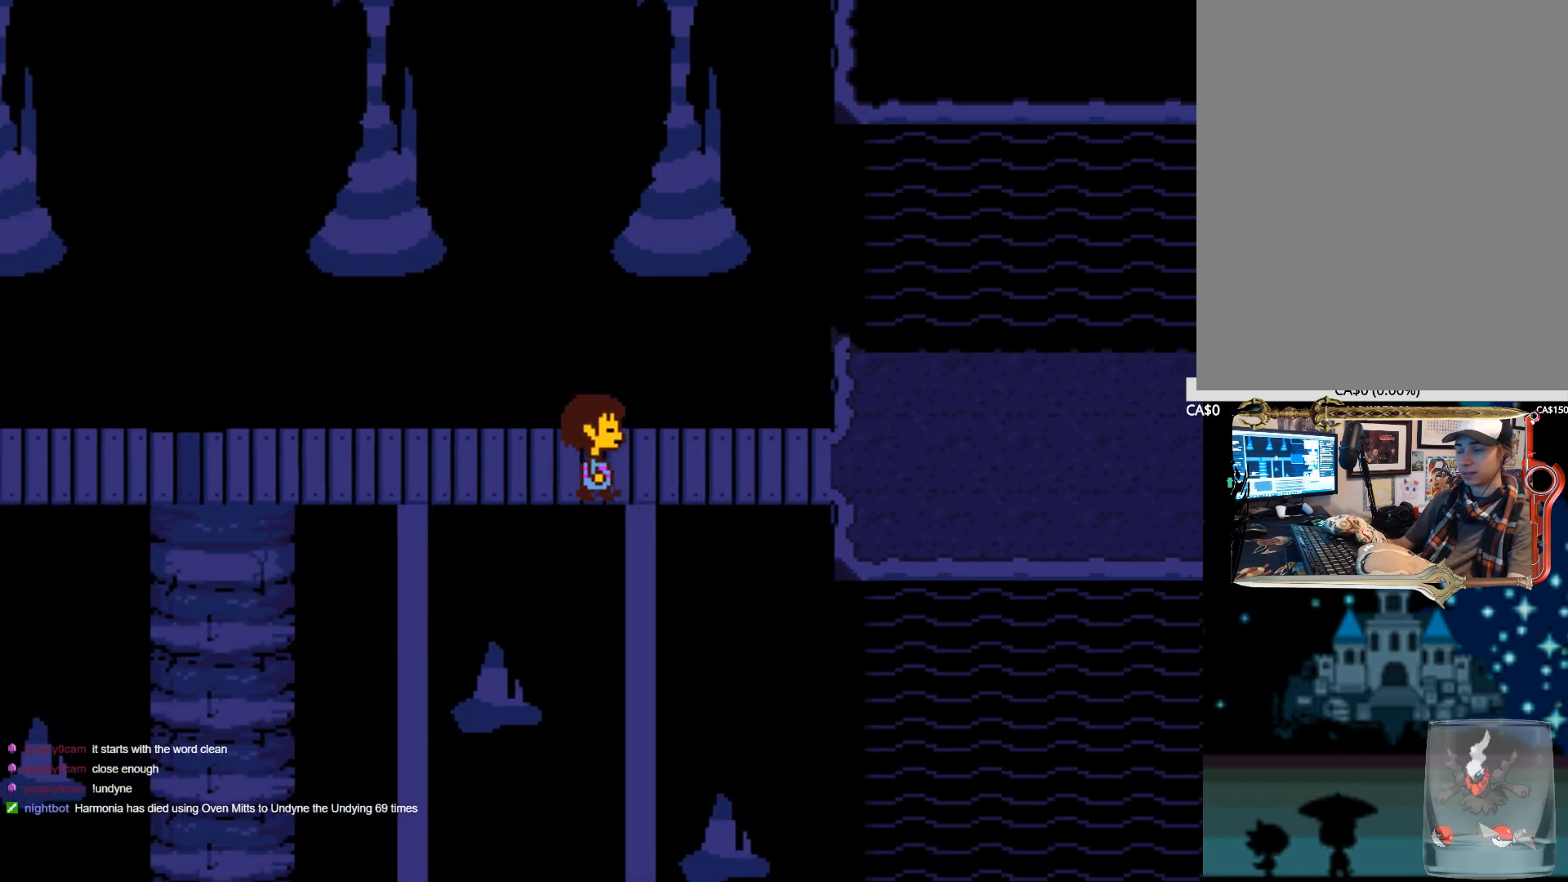
{"keys": ["right"], "events": [[134, "x", "up"], [134, "z", "up"], [167, "z", "down"], [217, "x", "down"], [350, "x", "up"], [350, "z", "up"], [400, "x", "down"], [400, "z", "down"], [500, "x", "up"], [500, "z", "up"]]}
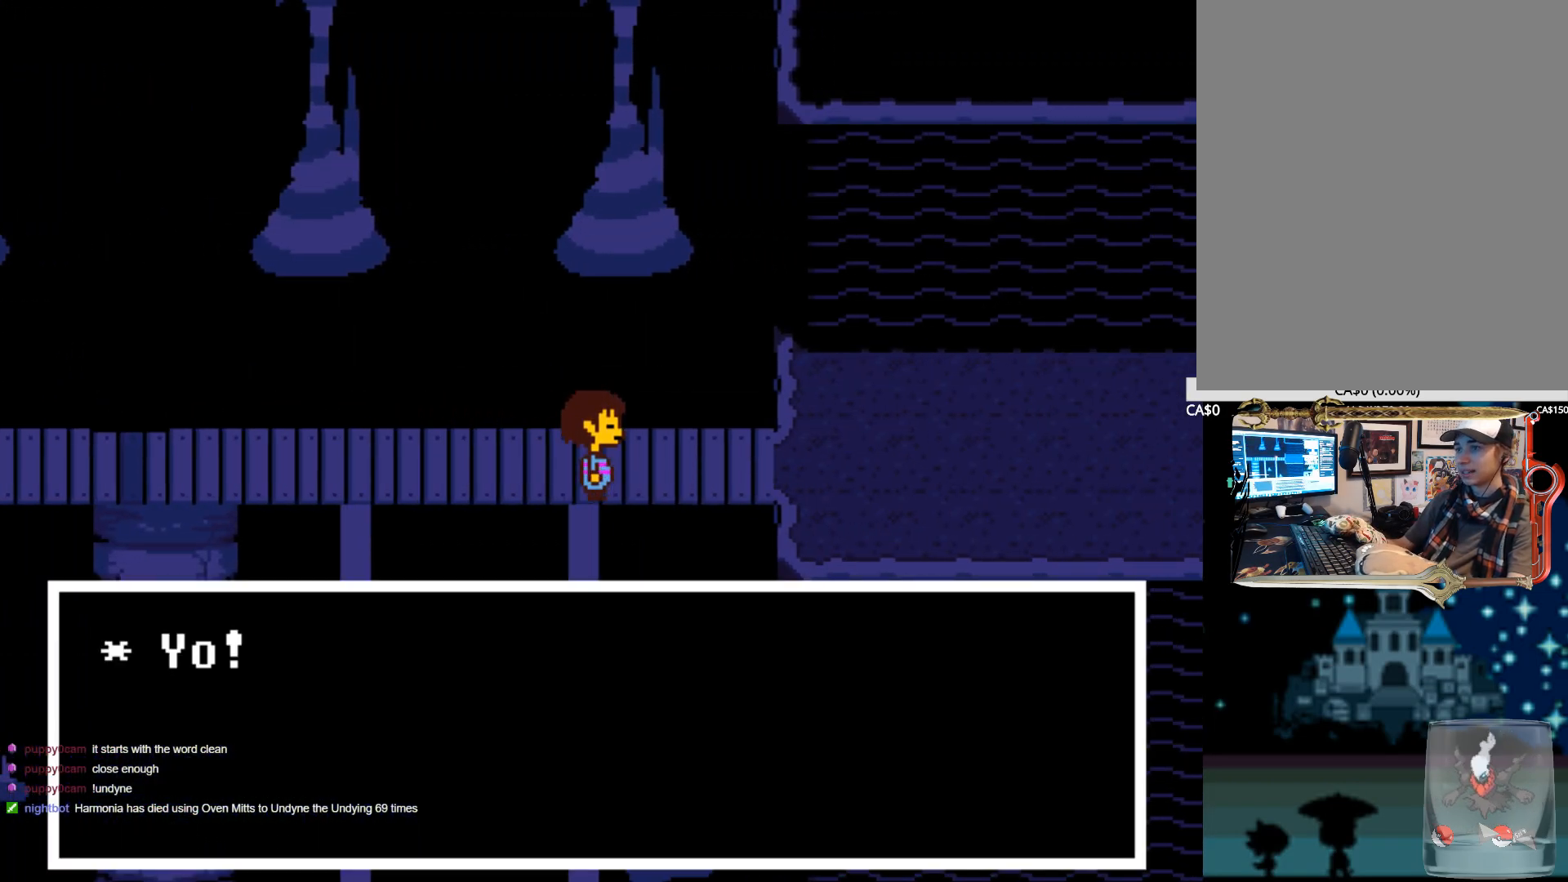
{"keys": ["right", "x", "z"], "events": [[100, "x", "down"], [100, "z", "down"], [184, "x", "up"], [184, "z", "up"], [234, "z", "down"], [284, "x", "down"], [367, "x", "up"], [367, "z", "up"], [417, "z", "down"], [467, "x", "down"]]}
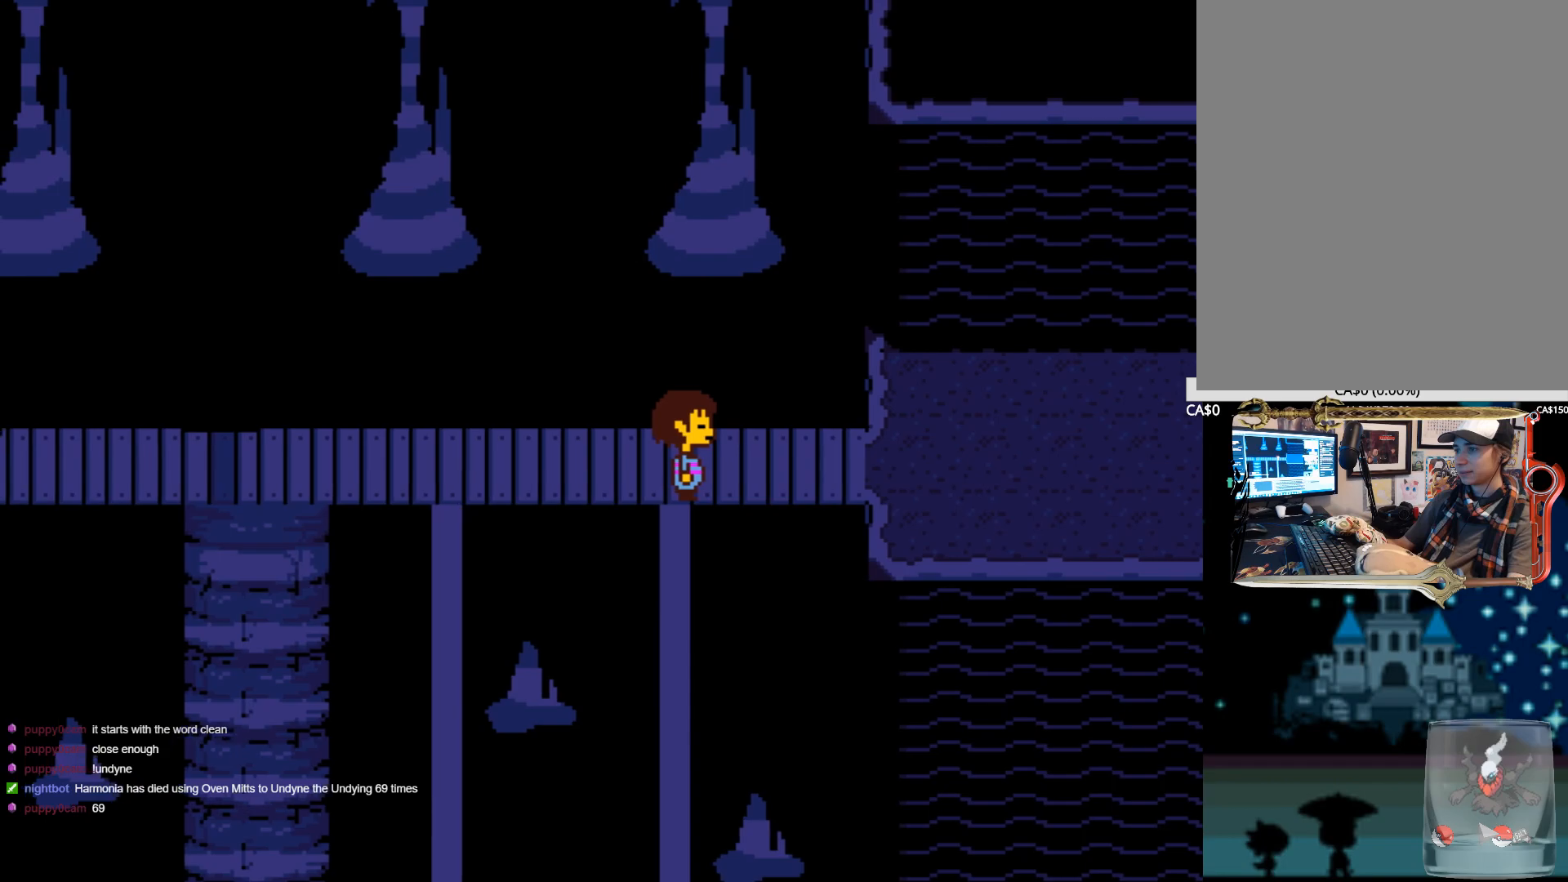
{"keys": ["right"], "events": [[17, "x", "up"], [17, "z", "up"], [150, "z", "down"], [250, "z", "up"], [350, "x", "down"], [350, "z", "down"], [434, "x", "up"], [434, "z", "up"]]}
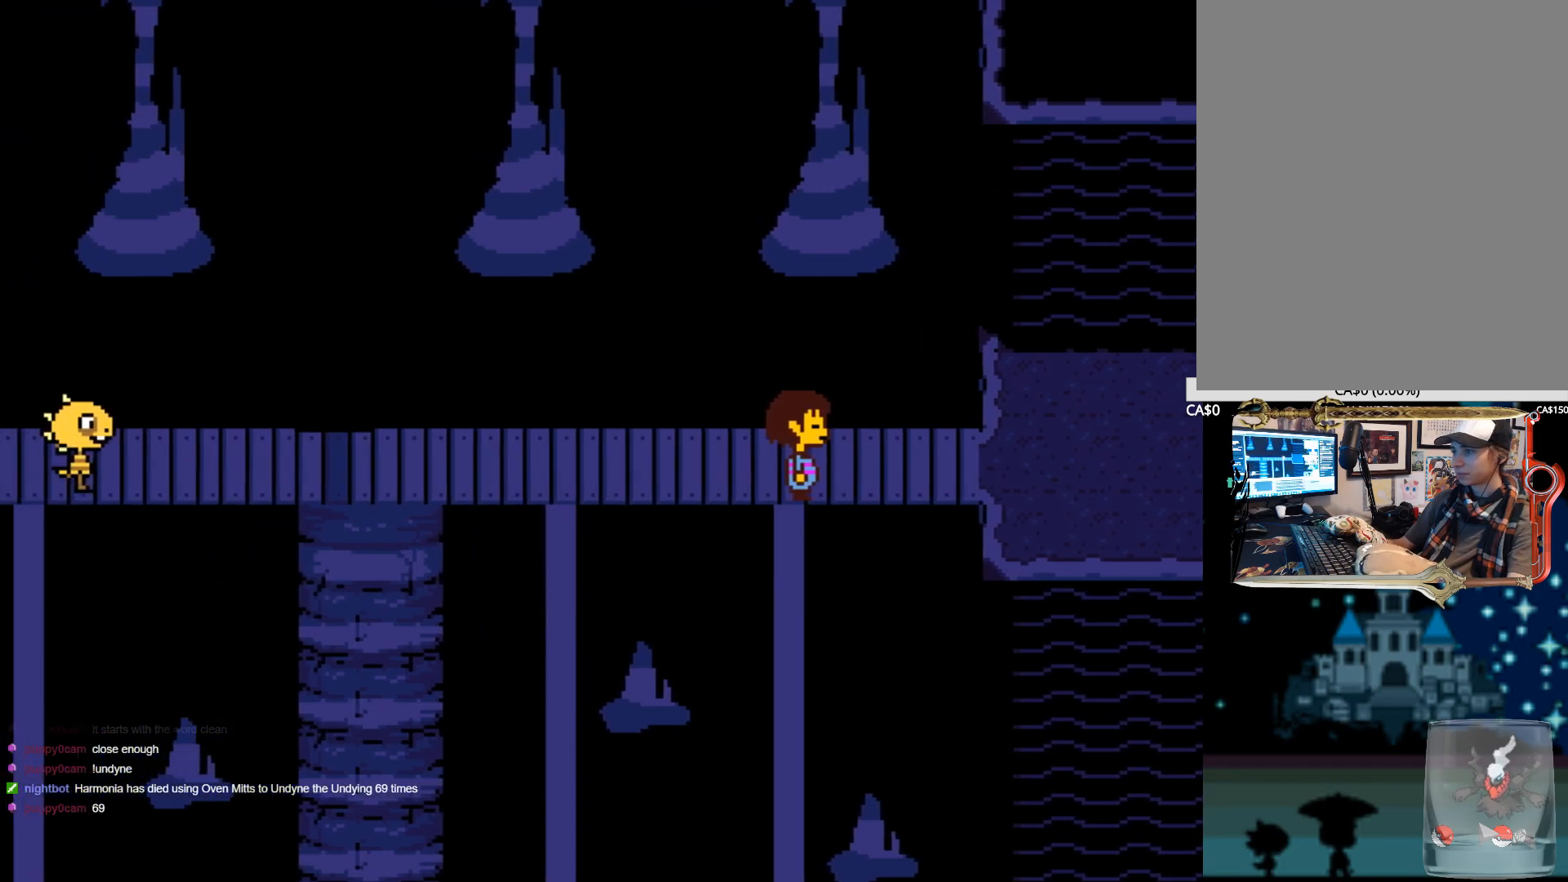
{"keys": ["right", "x", "z"], "events": [[34, "x", "down"], [34, "z", "down"], [167, "x", "up"], [167, "z", "up"], [267, "z", "down"], [367, "z", "up"], [450, "z", "down"], [500, "x", "down"]]}
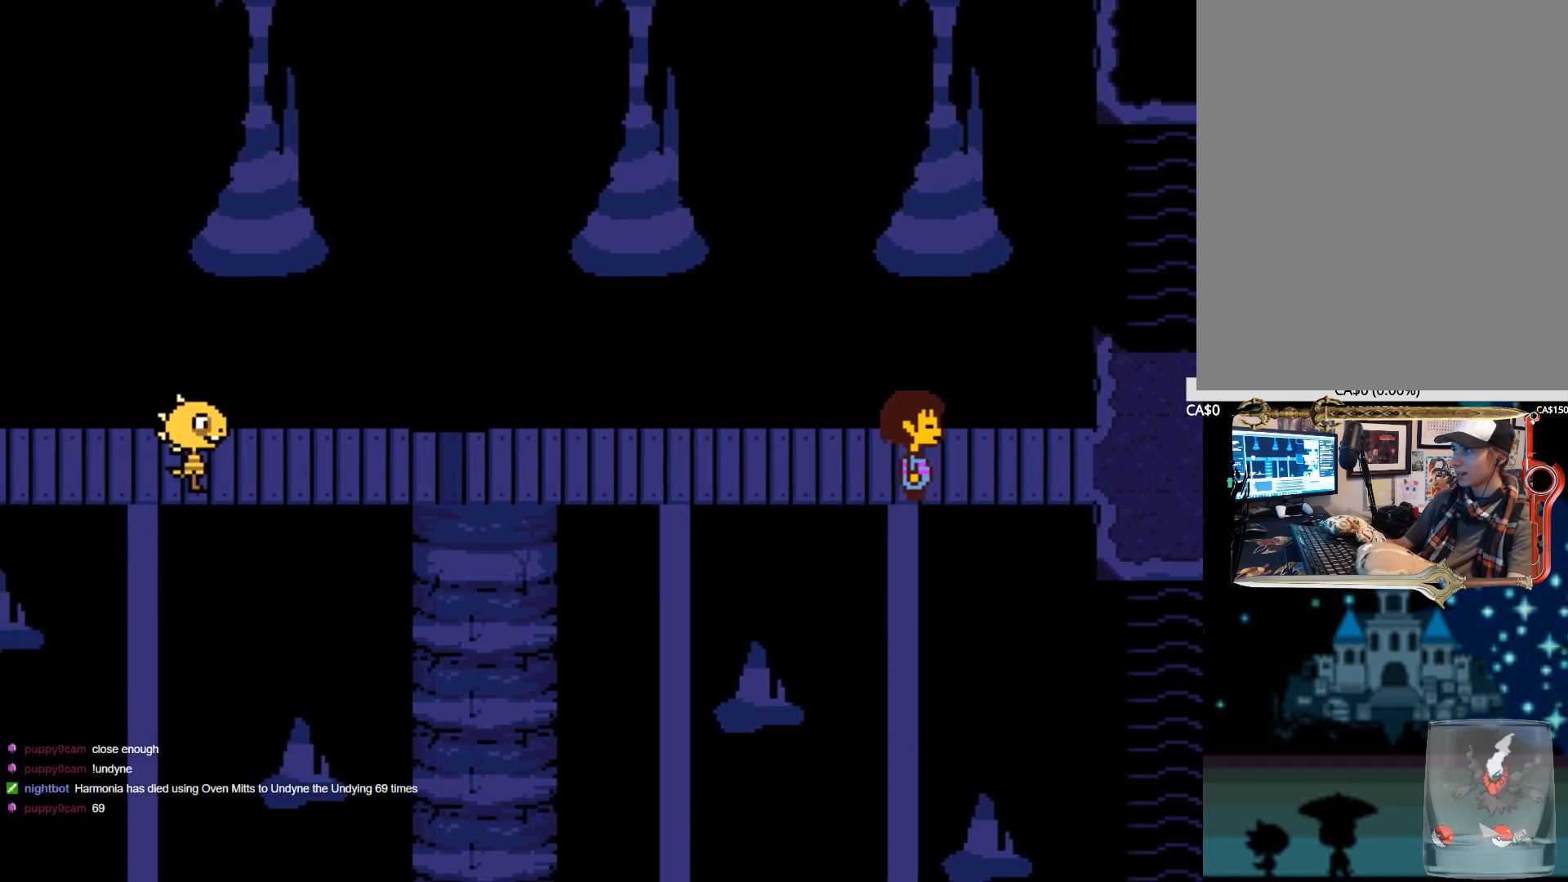
{"keys": ["right", "z"], "events": [[100, "x", "up"], [100, "z", "up"], [184, "z", "down"], [284, "z", "up"], [384, "z", "down"]]}
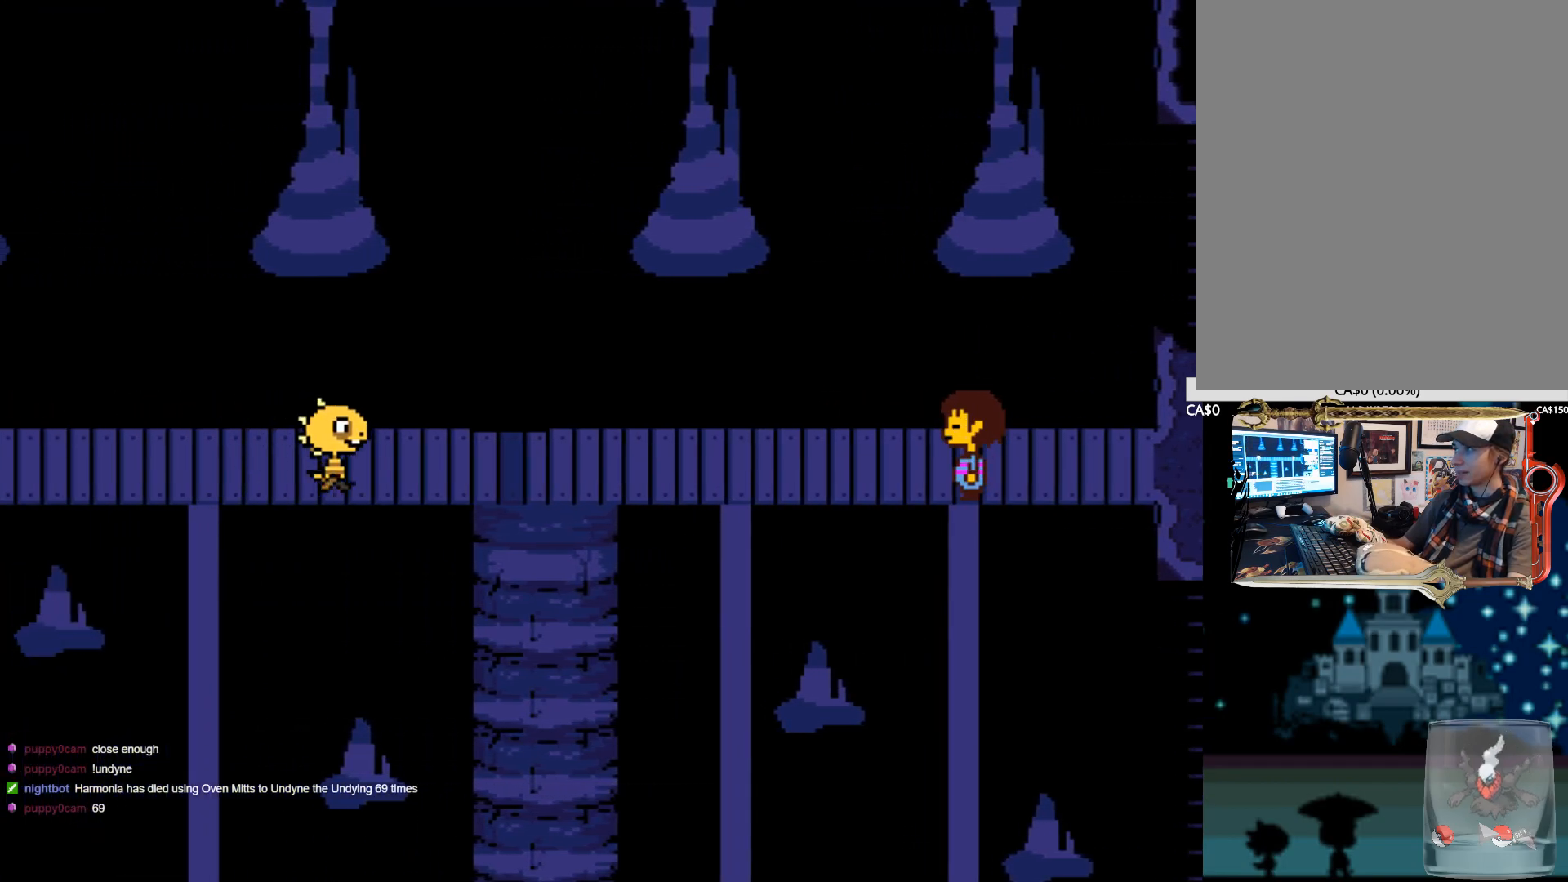
{"keys": ["z"], "events": [[17, "z", "up"], [67, "right", "up"], [67, "z", "down"], [200, "z", "up"], [300, "z", "down"], [384, "z", "up"], [484, "z", "down"]]}
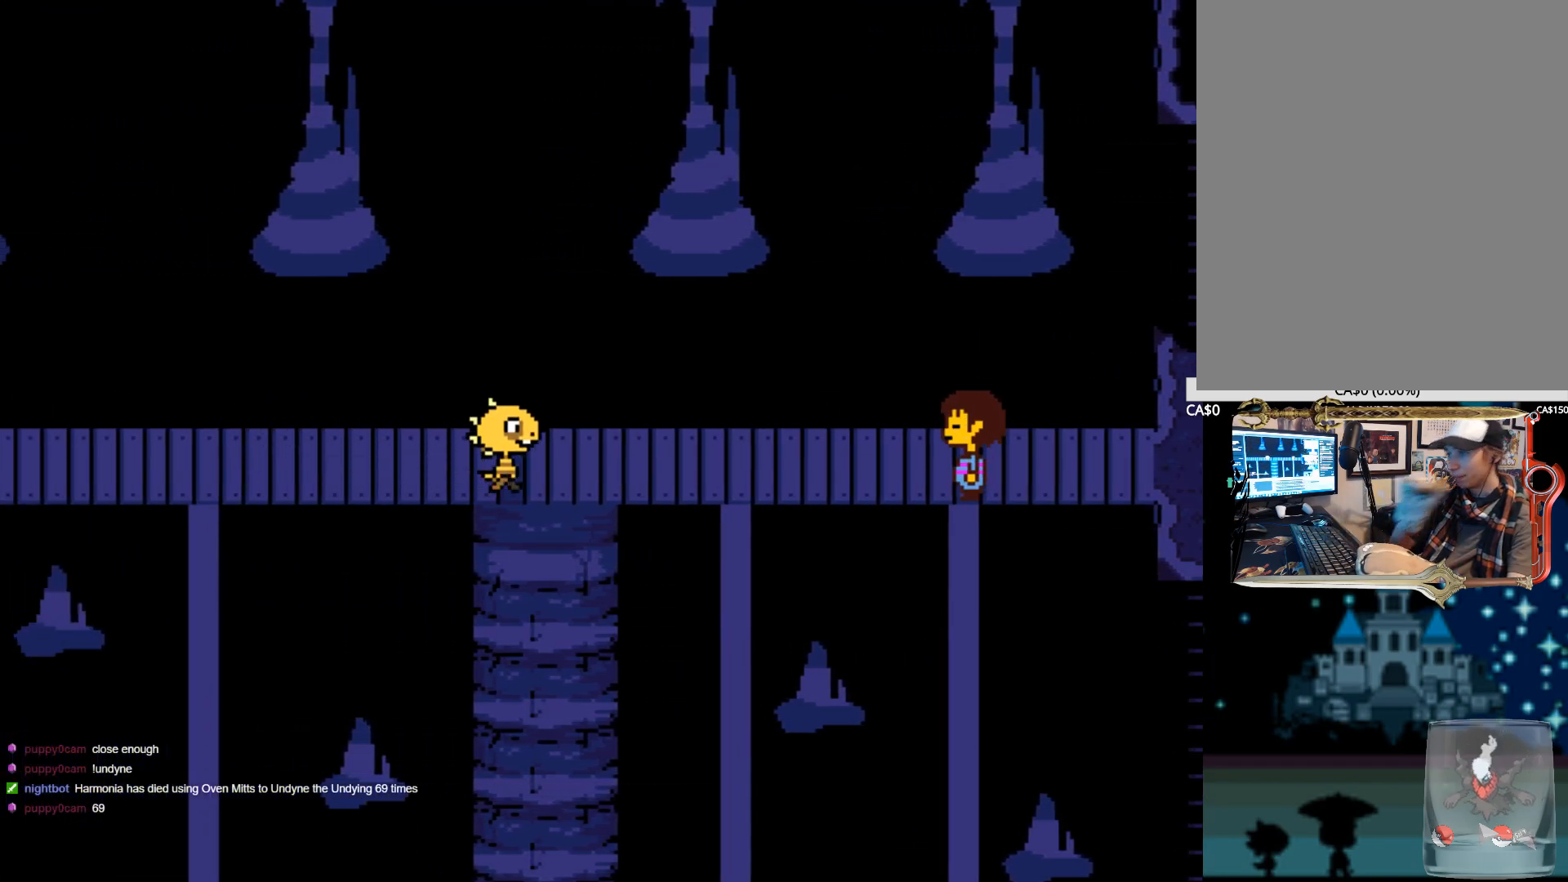
{"keys": ["z"], "events": [[84, "x", "down"], [167, "x", "up"], [167, "z", "up"], [317, "z", "down"], [367, "z", "up"], [500, "z", "down"]]}
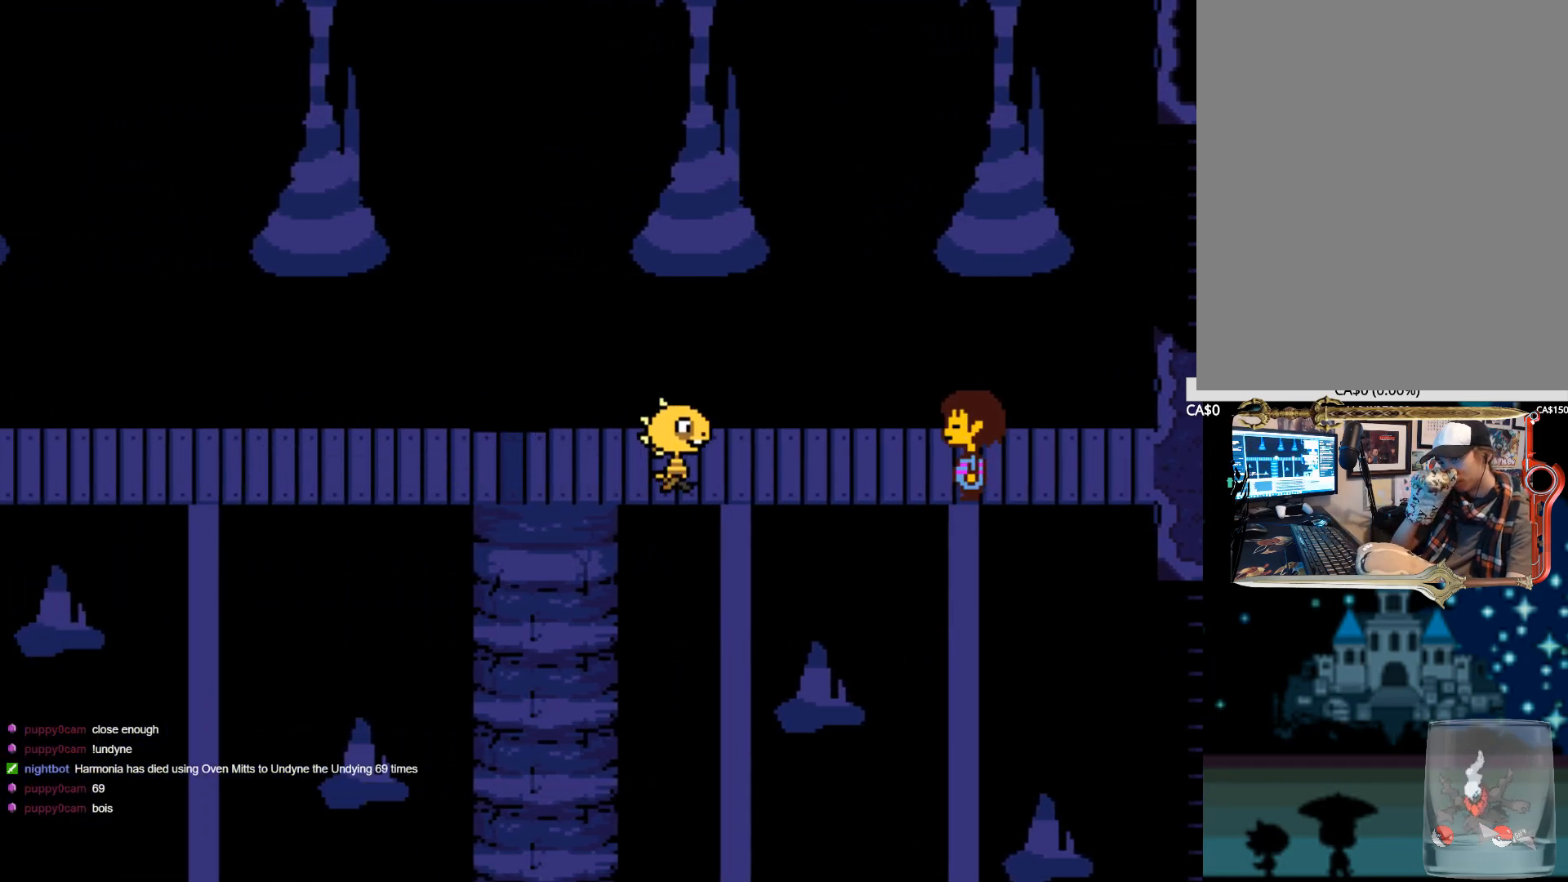
{"keys": ["z"], "events": [[134, "z", "up"], [234, "z", "down"], [367, "z", "up"], [467, "z", "down"]]}
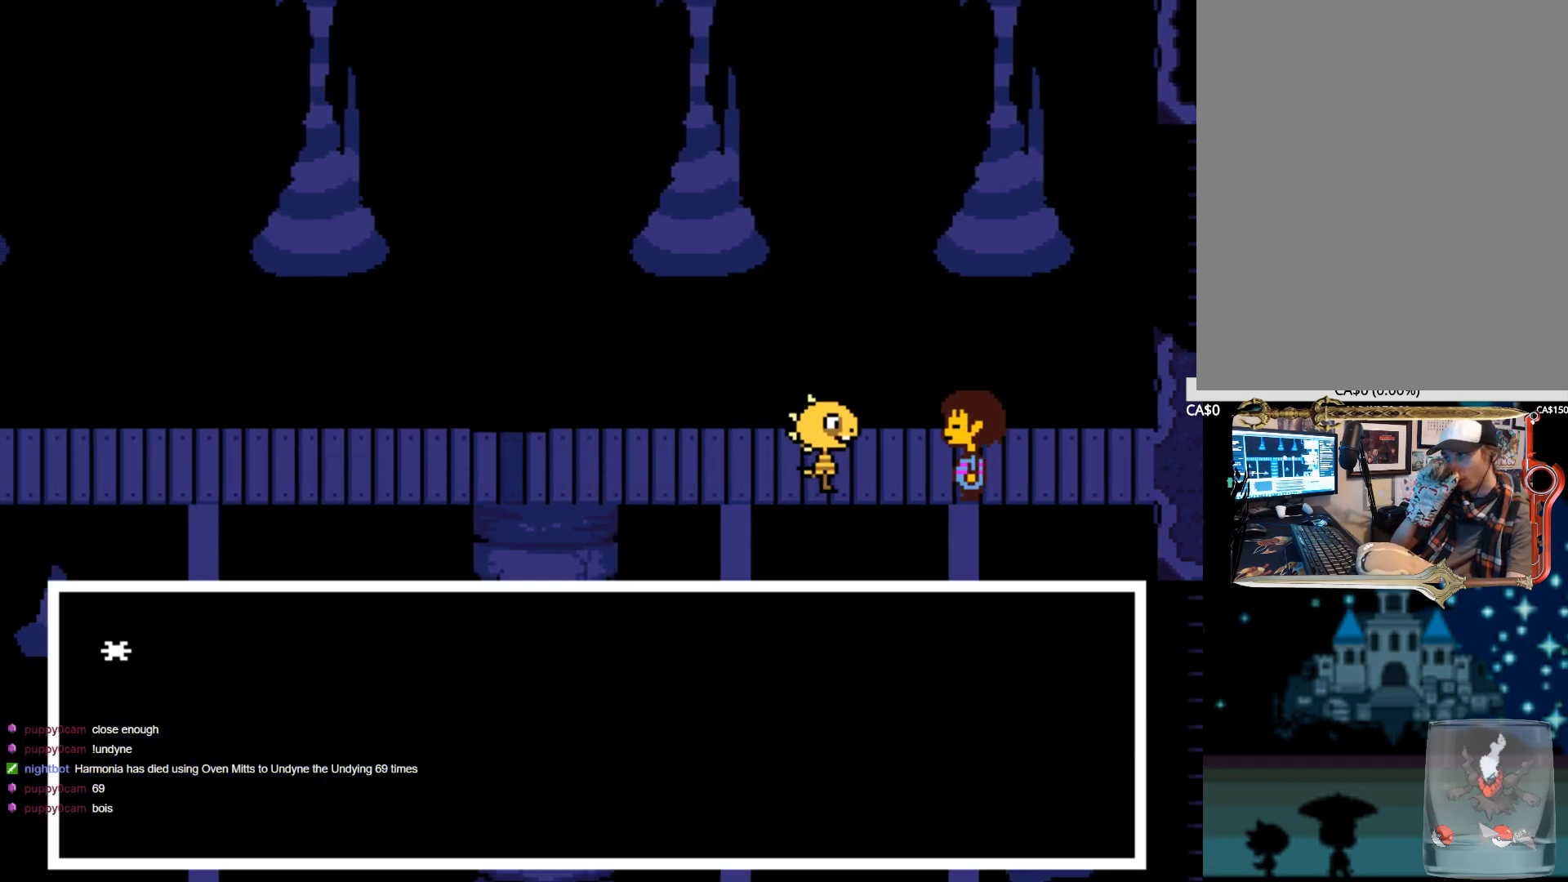
{"keys": [], "events": [[117, "z", "up"], [200, "z", "down"], [300, "z", "up"], [400, "z", "down"], [484, "z", "up"]]}
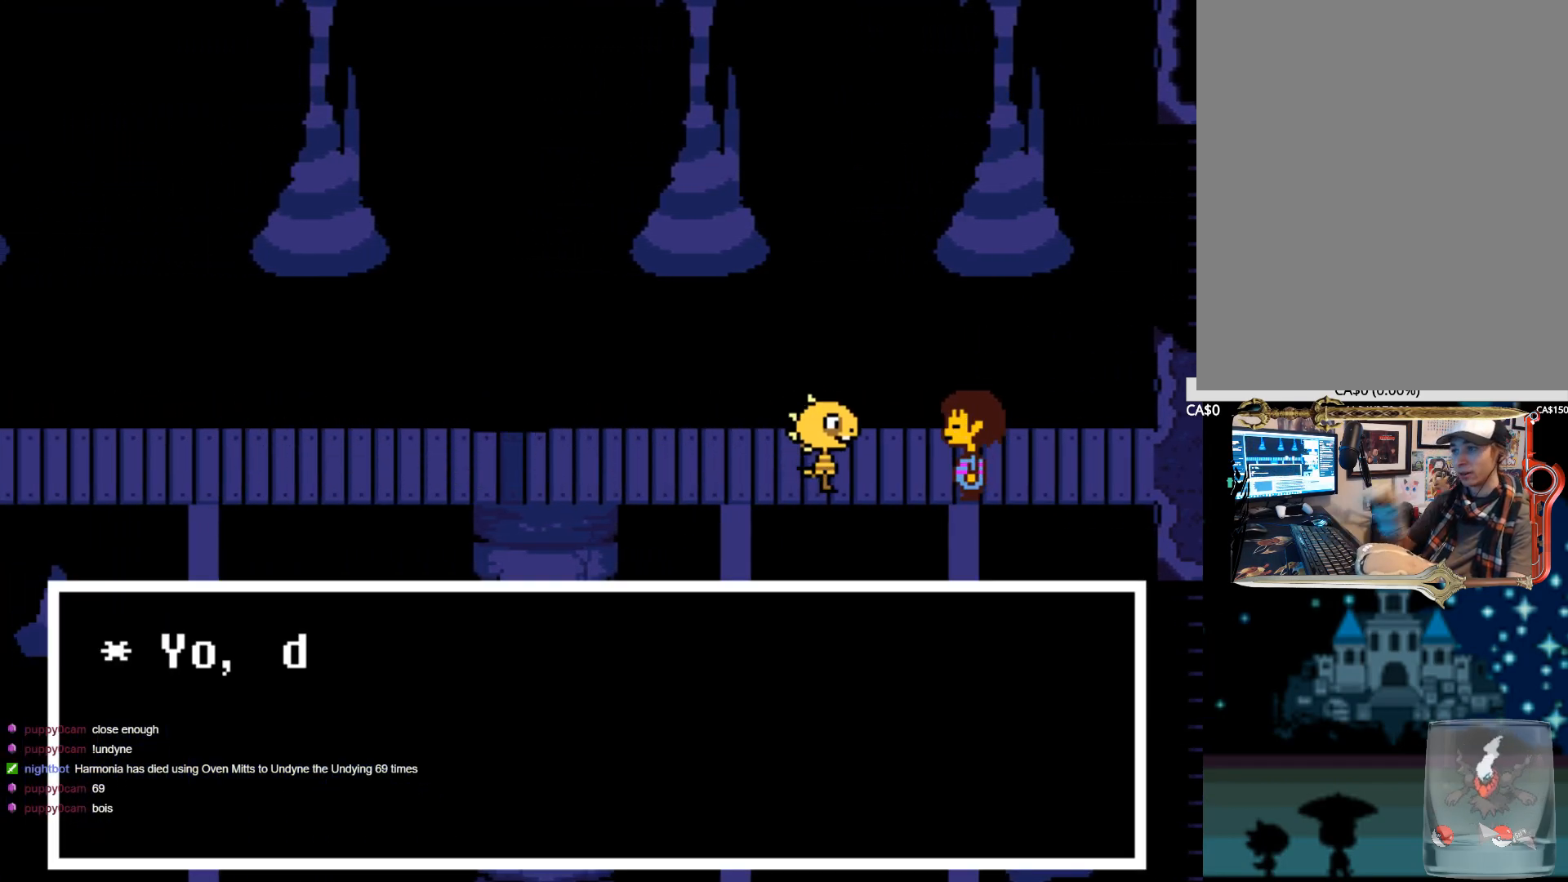
{"keys": [], "events": [[84, "z", "down"], [117, "x", "down"], [217, "x", "up"], [217, "z", "up"], [317, "x", "down"], [317, "z", "down"], [400, "x", "up"], [400, "z", "up"]]}
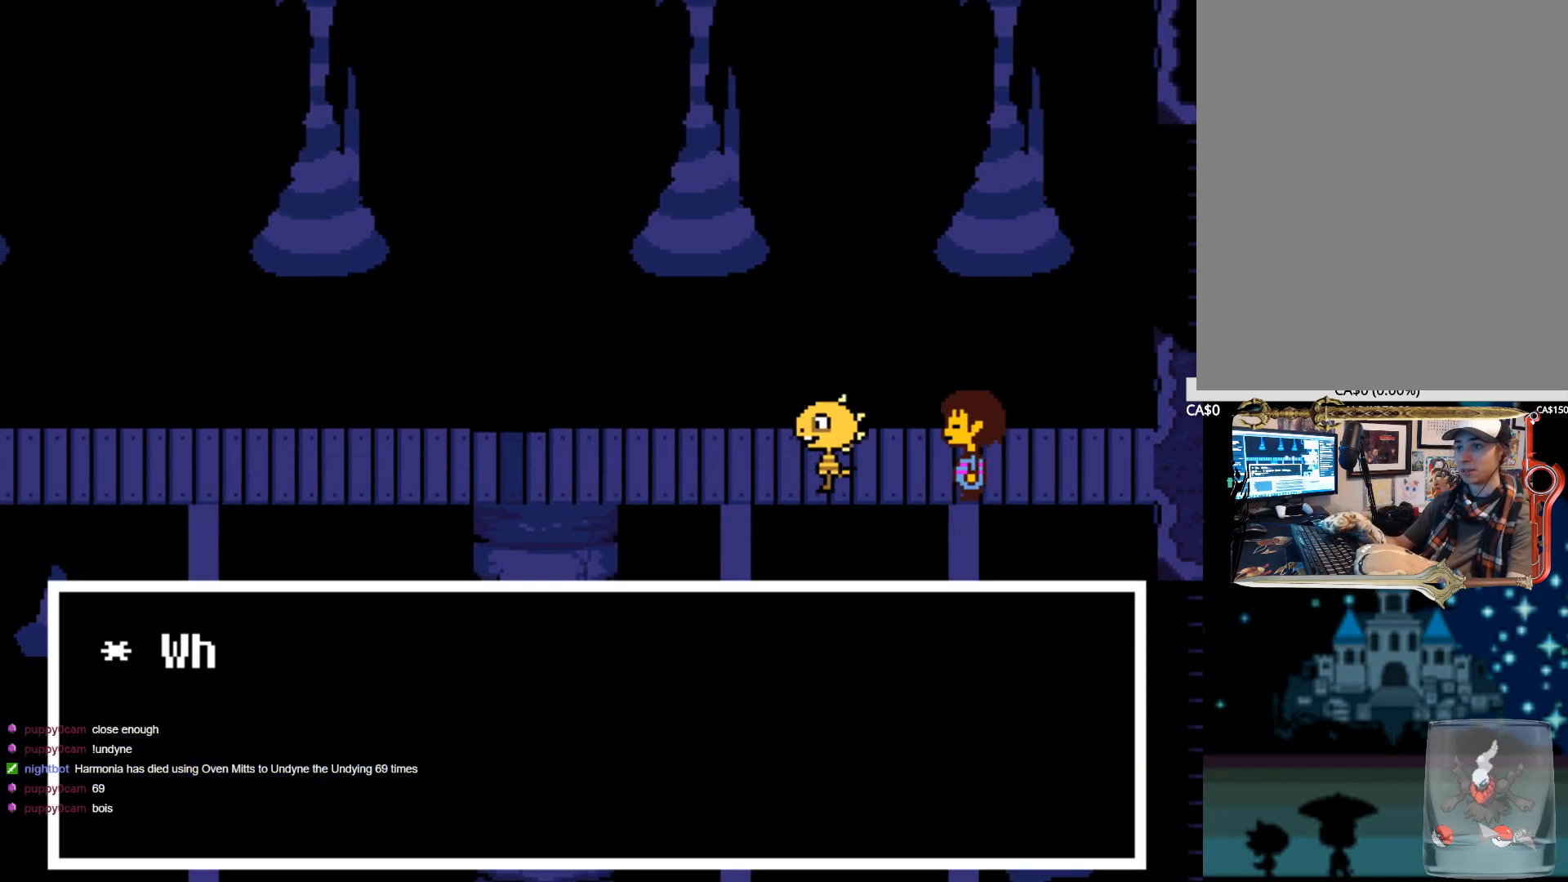
{"keys": ["z"], "events": [[50, "x", "down"], [50, "z", "down"], [134, "x", "up"], [134, "z", "up"], [234, "x", "down"], [234, "z", "down"], [334, "x", "up"], [334, "z", "up"], [417, "z", "down"]]}
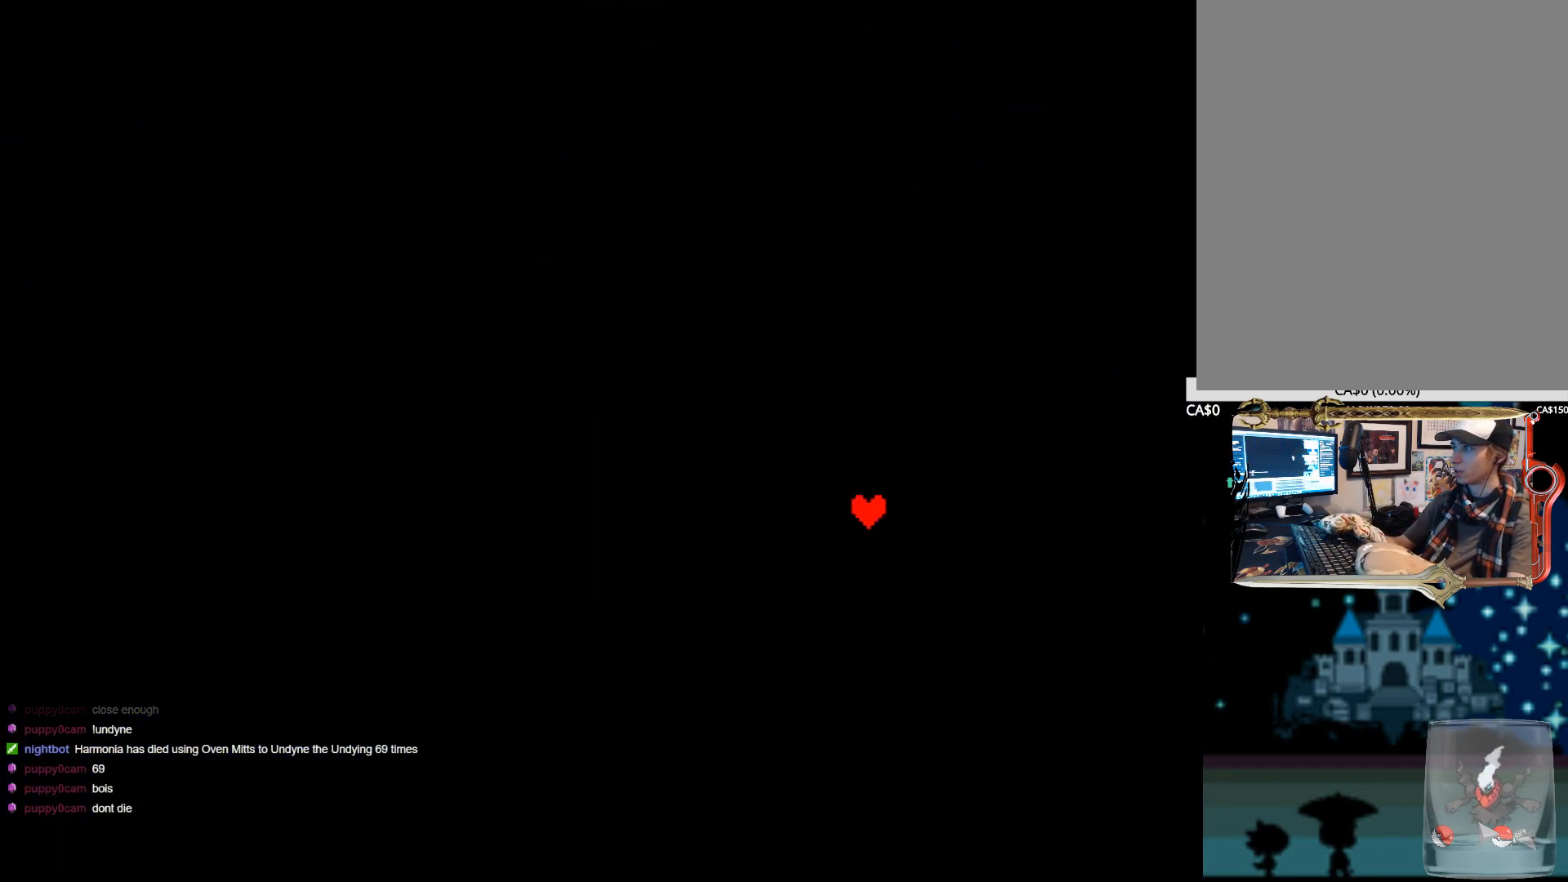
{"keys": [], "events": [[17, "z", "up"], [150, "z", "down"], [300, "z", "up"], [384, "x", "down"], [384, "z", "down"], [484, "x", "up"], [484, "z", "up"]]}
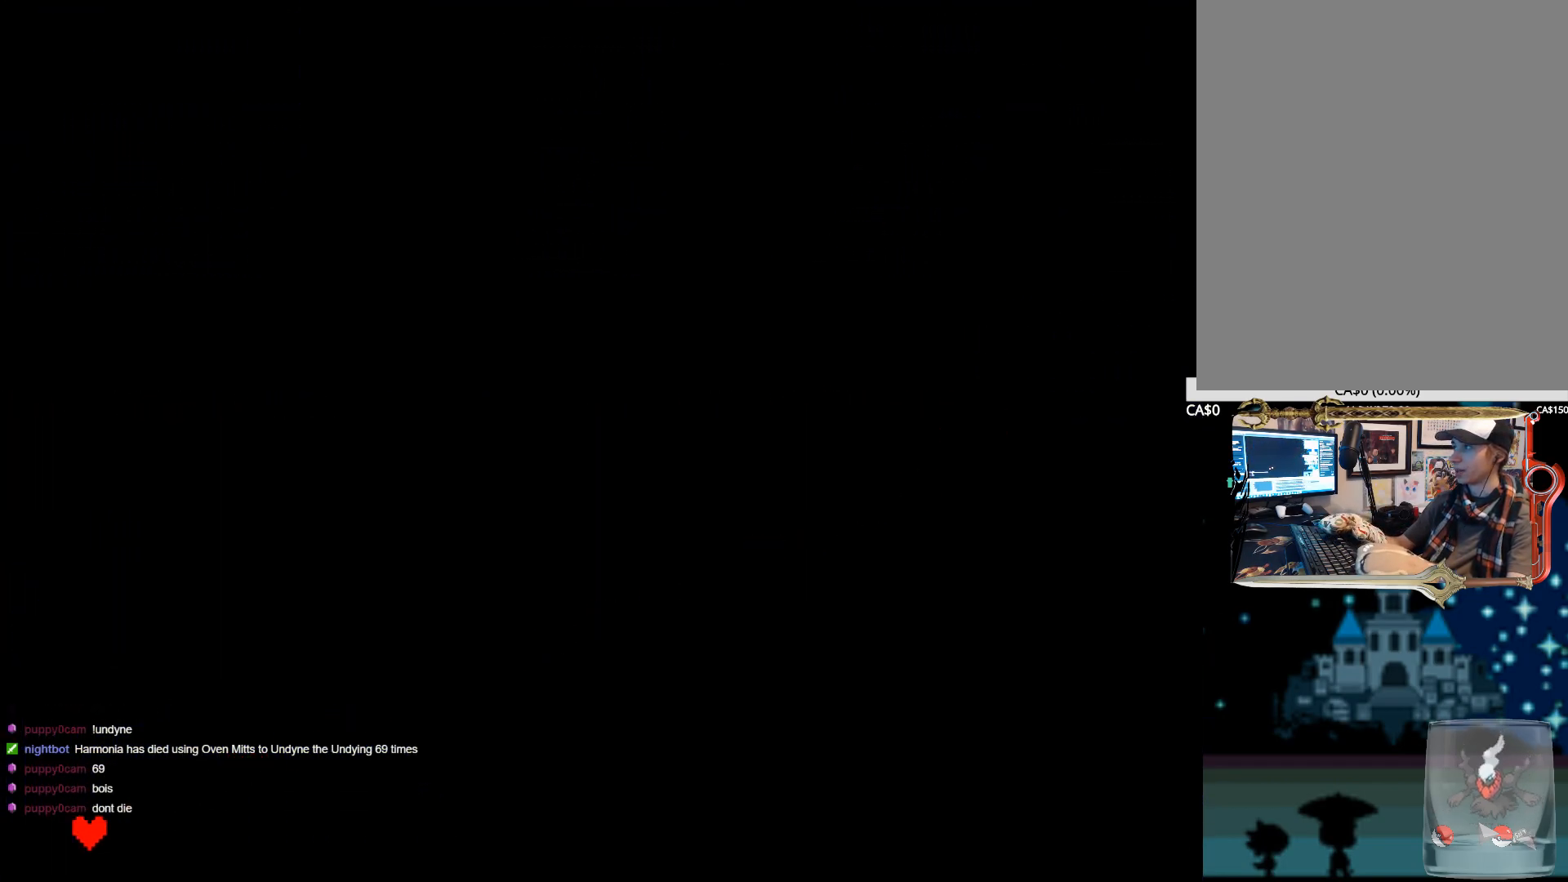
{"keys": [], "events": [[134, "z", "down"], [217, "z", "up"]]}
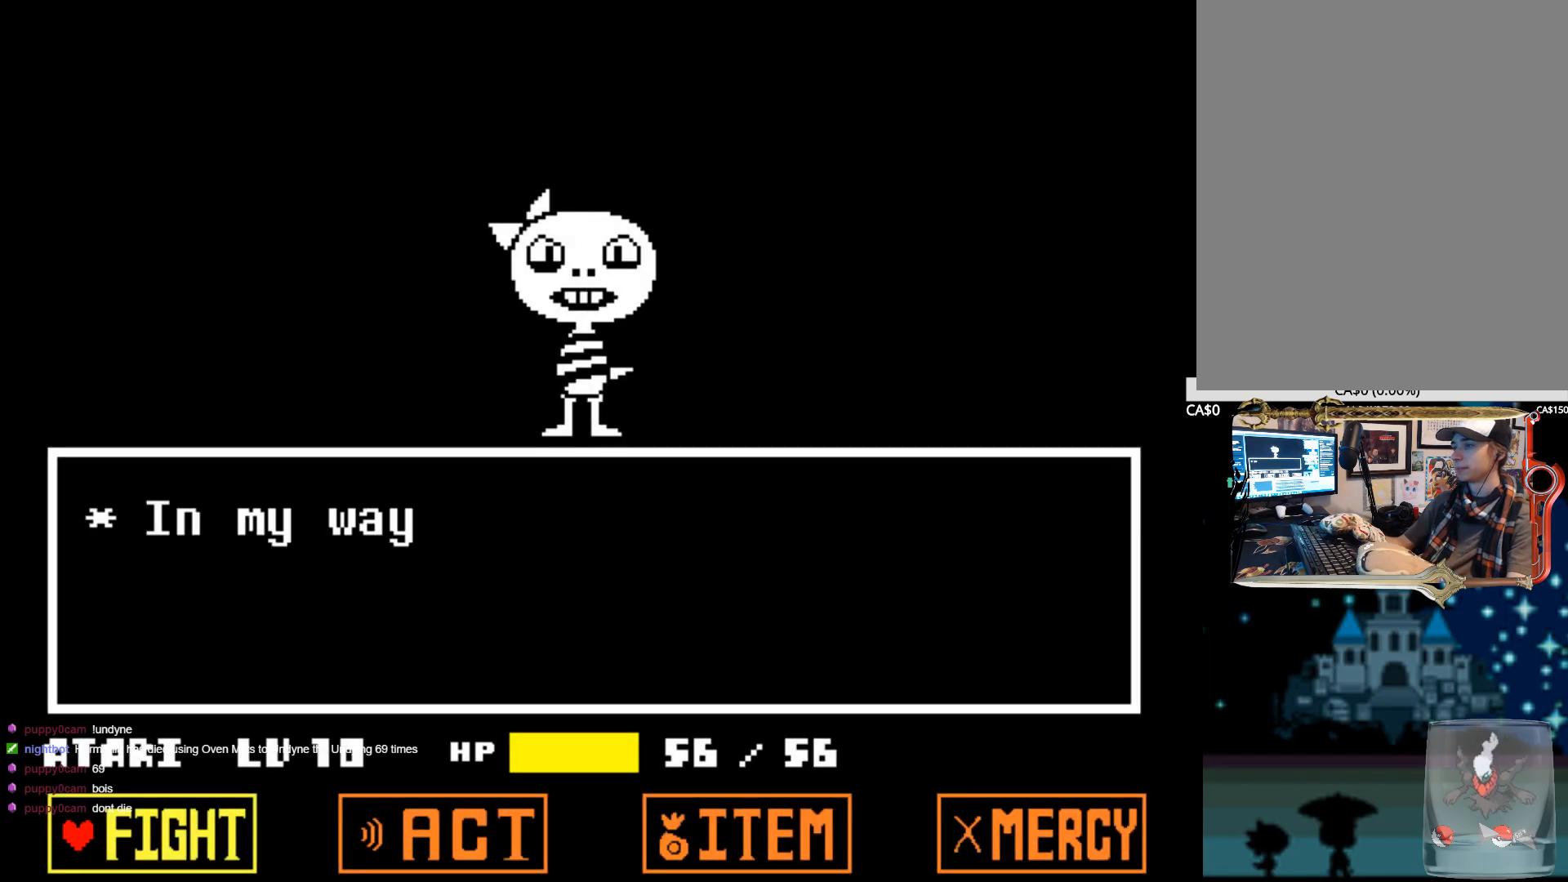
{"keys": ["z"], "events": [[184, "z", "down"], [334, "z", "up"], [417, "z", "down"]]}
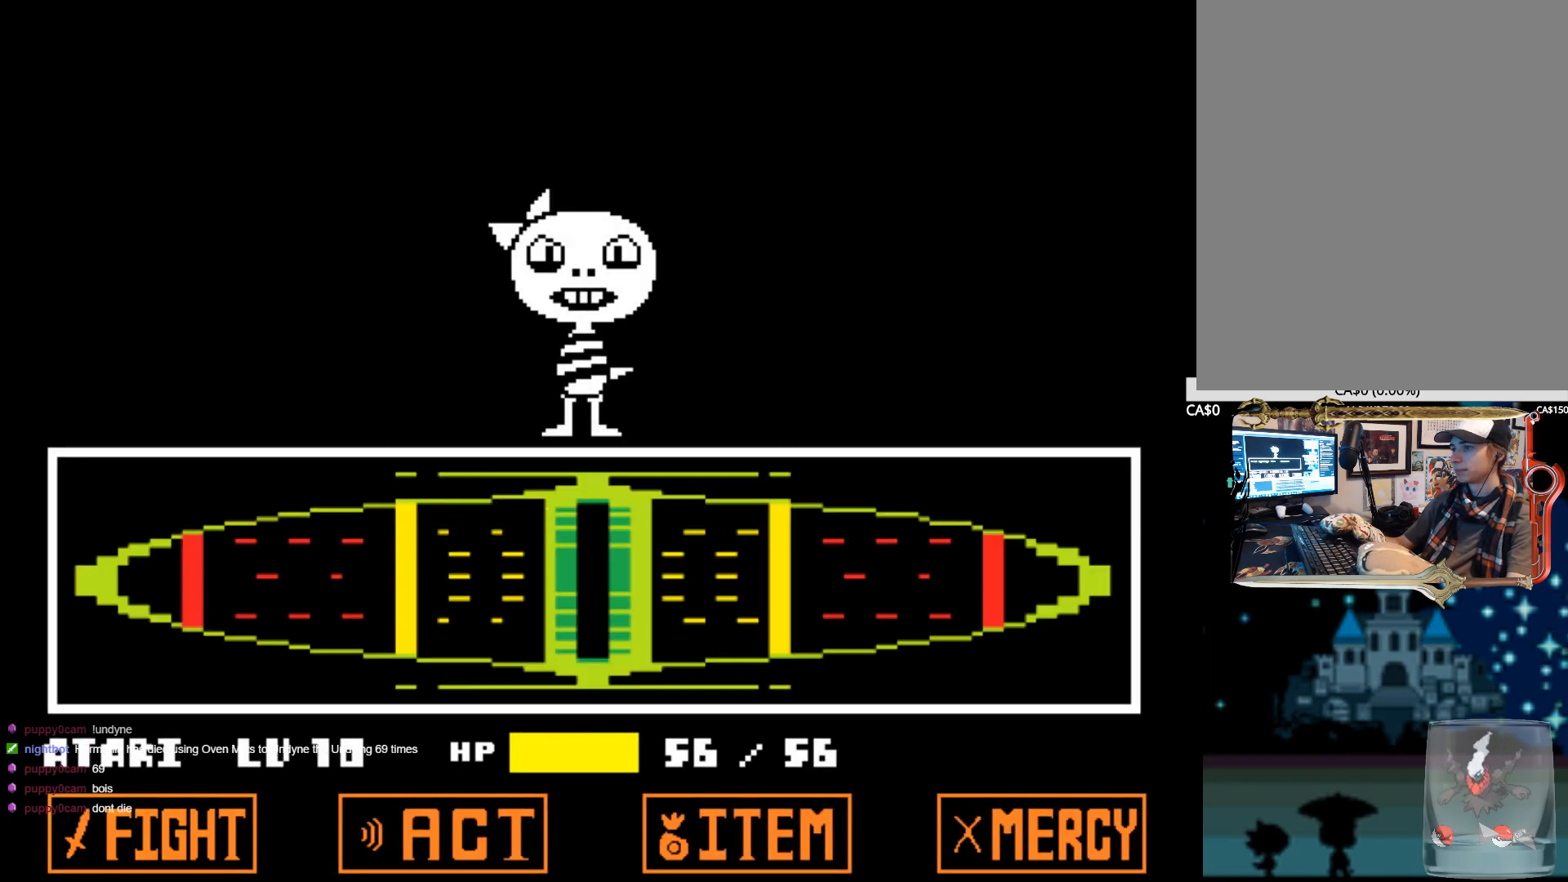
{"keys": ["z"], "events": [[17, "z", "up"], [117, "z", "down"], [200, "z", "up"], [250, "z", "down"], [350, "z", "up"], [434, "z", "down"]]}
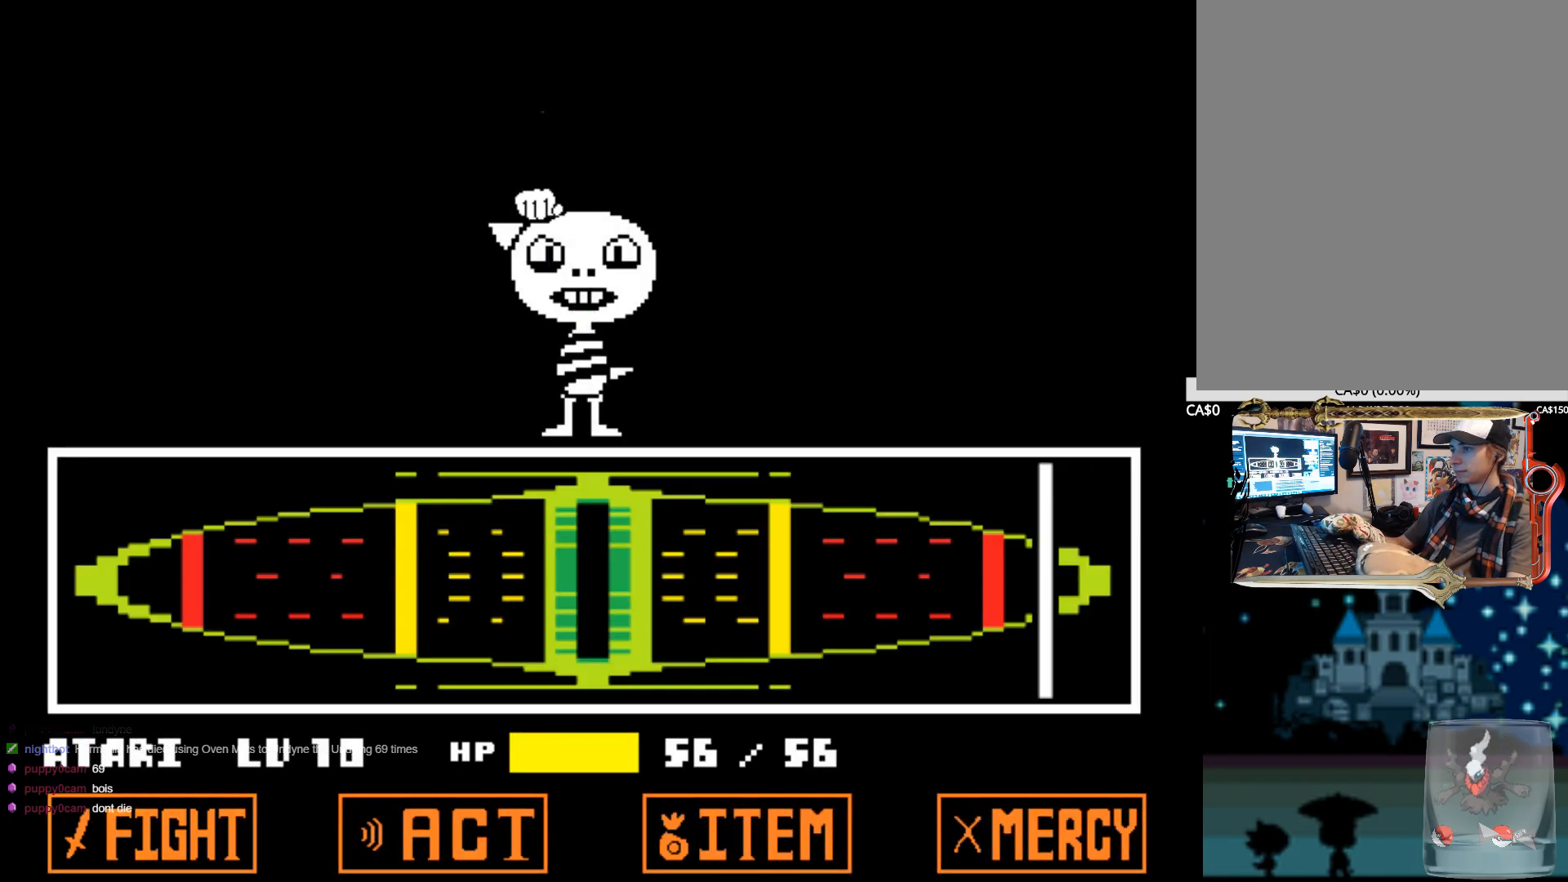
{"keys": [], "events": [[34, "z", "up"], [84, "z", "down"], [167, "z", "up"], [267, "z", "down"], [317, "z", "up"], [400, "z", "down"], [500, "z", "up"]]}
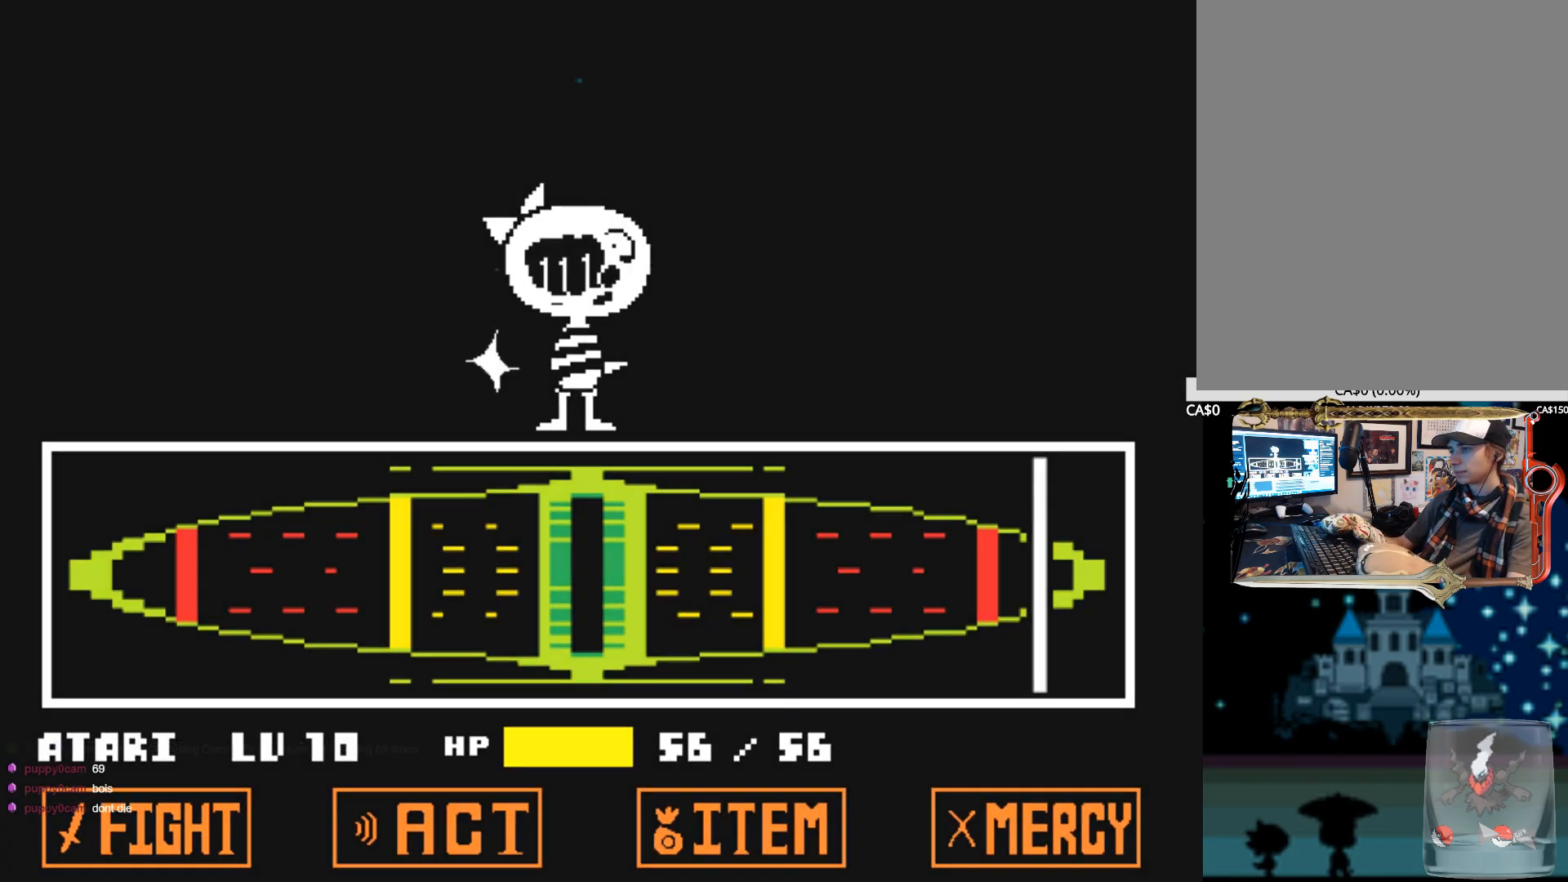
{"keys": ["x", "z"], "events": [[50, "z", "down"], [184, "z", "up"], [234, "alt", "down"], [234, "x", "down"], [234, "z", "down"], [334, "alt", "up"], [334, "x", "up"], [367, "z", "up"], [417, "x", "down"], [417, "z", "down"]]}
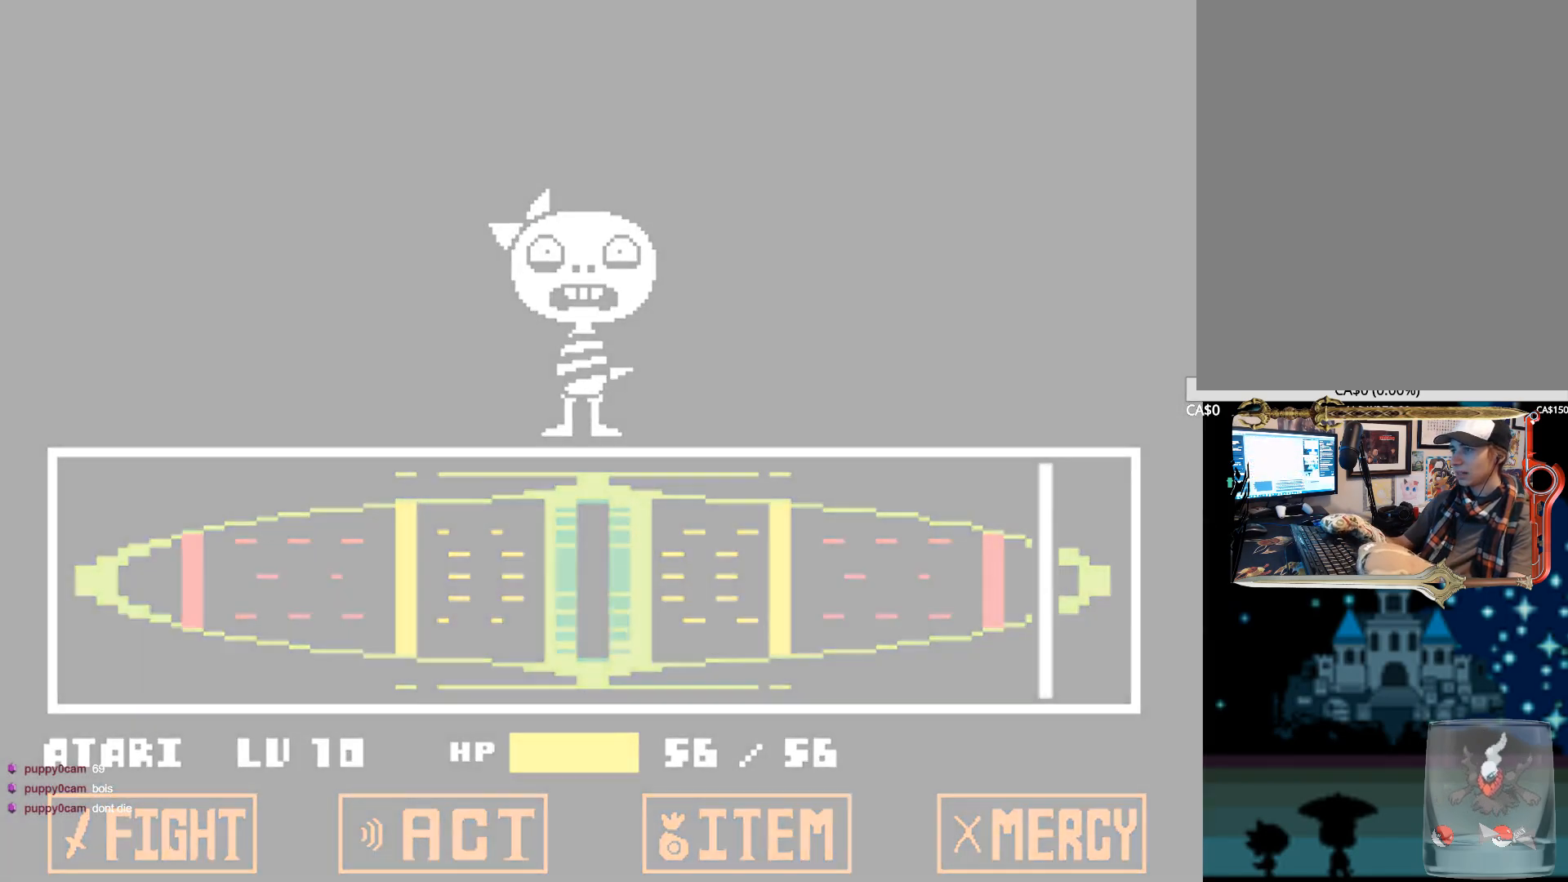
{"keys": [], "events": [[17, "x", "up"], [67, "z", "up"]]}
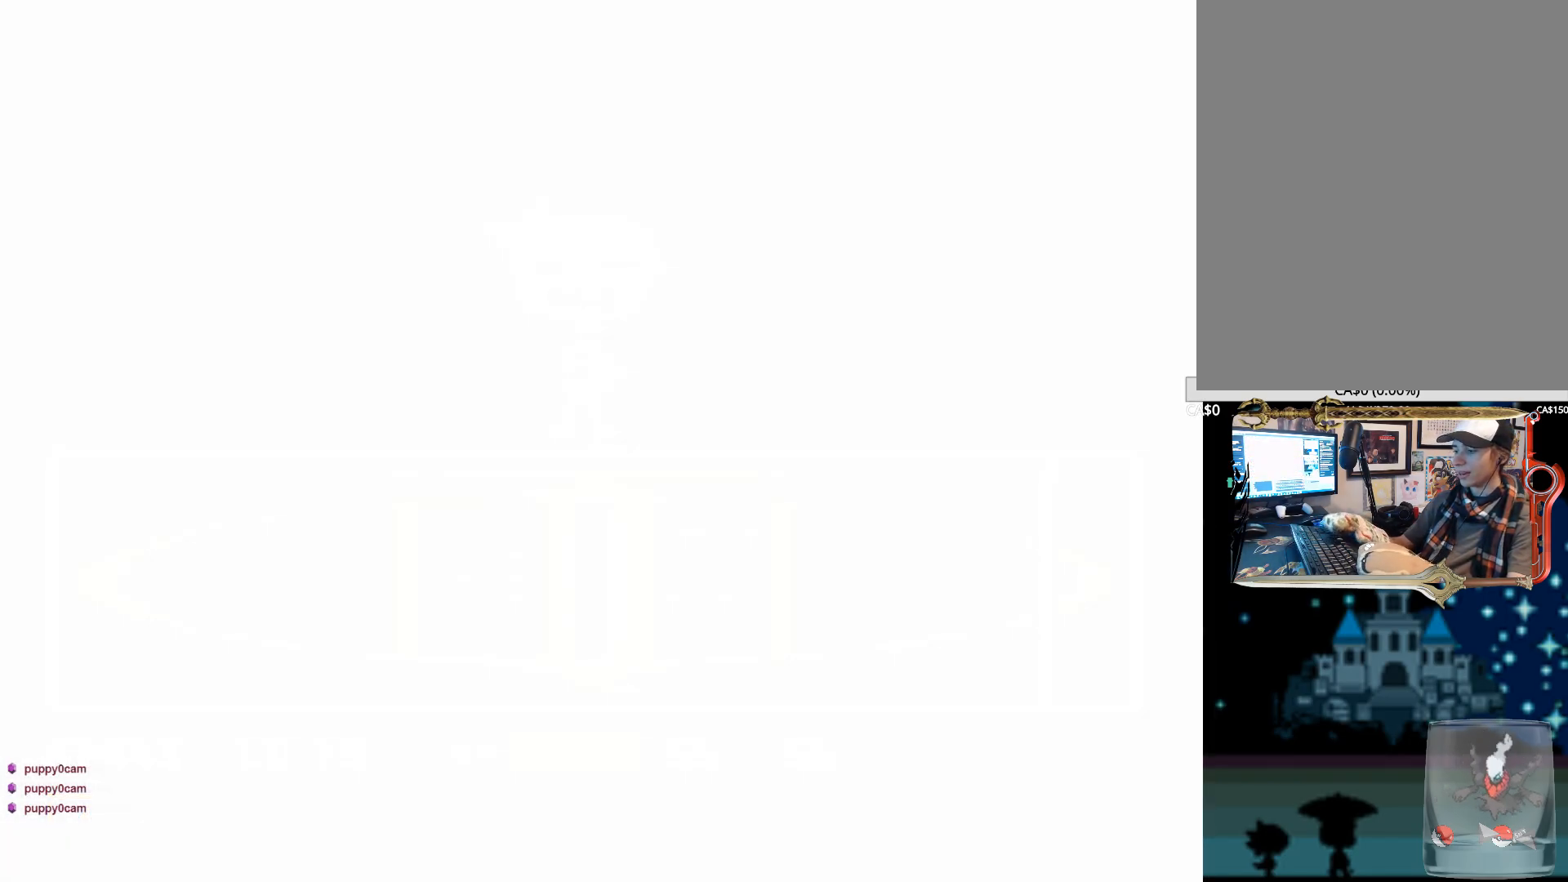
{"keys": ["up"], "events": [[317, "up", "down"]]}
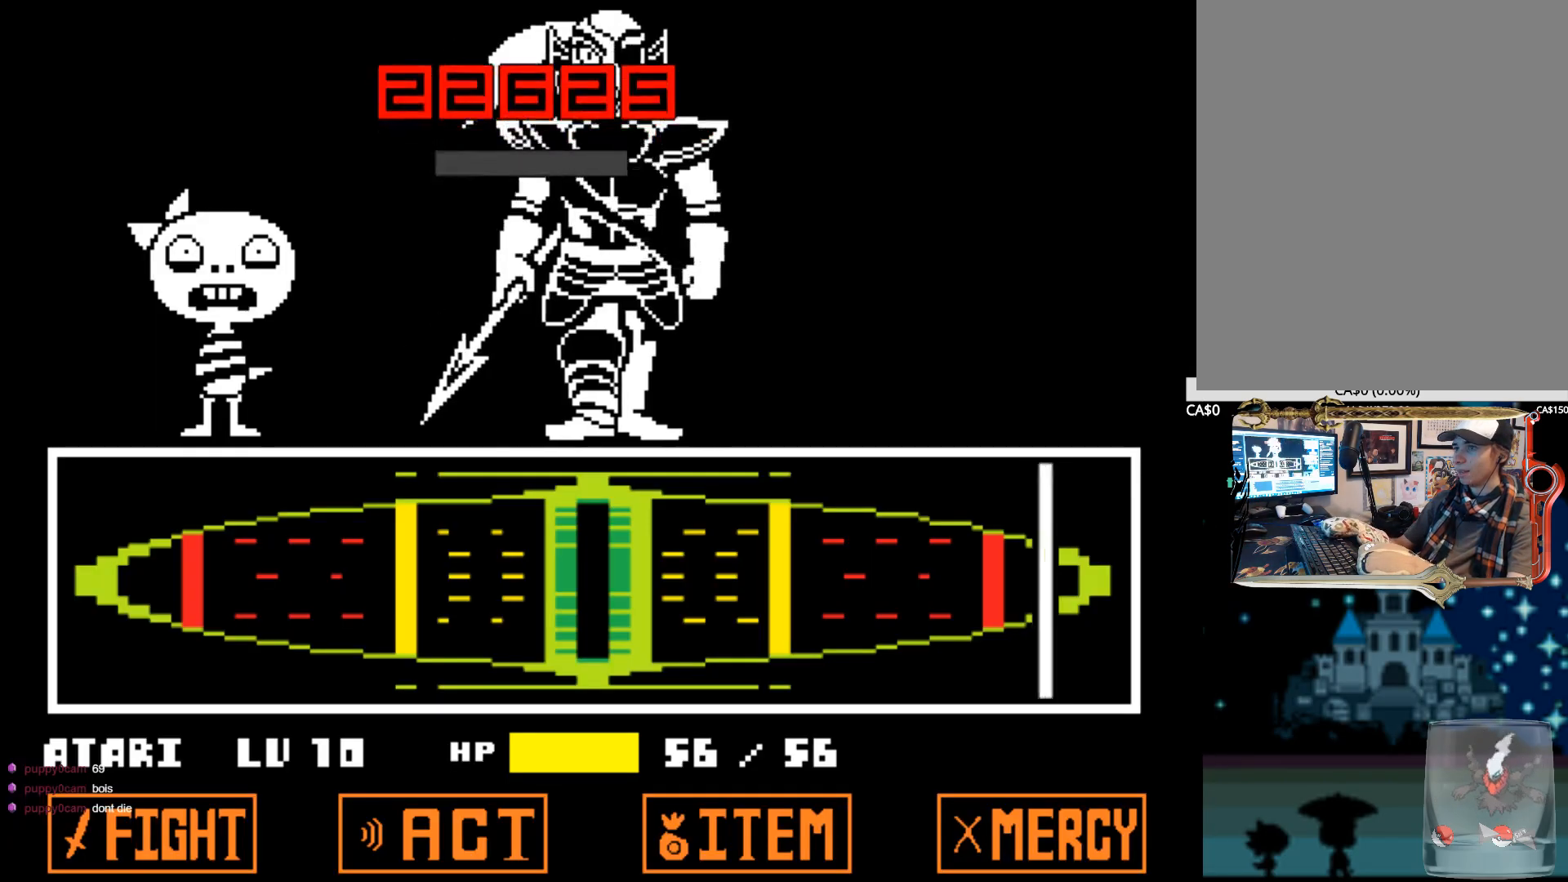
{"keys": ["left"], "events": [[50, "up", "up"], [184, "down", "down"], [367, "down", "up"], [467, "left", "down"]]}
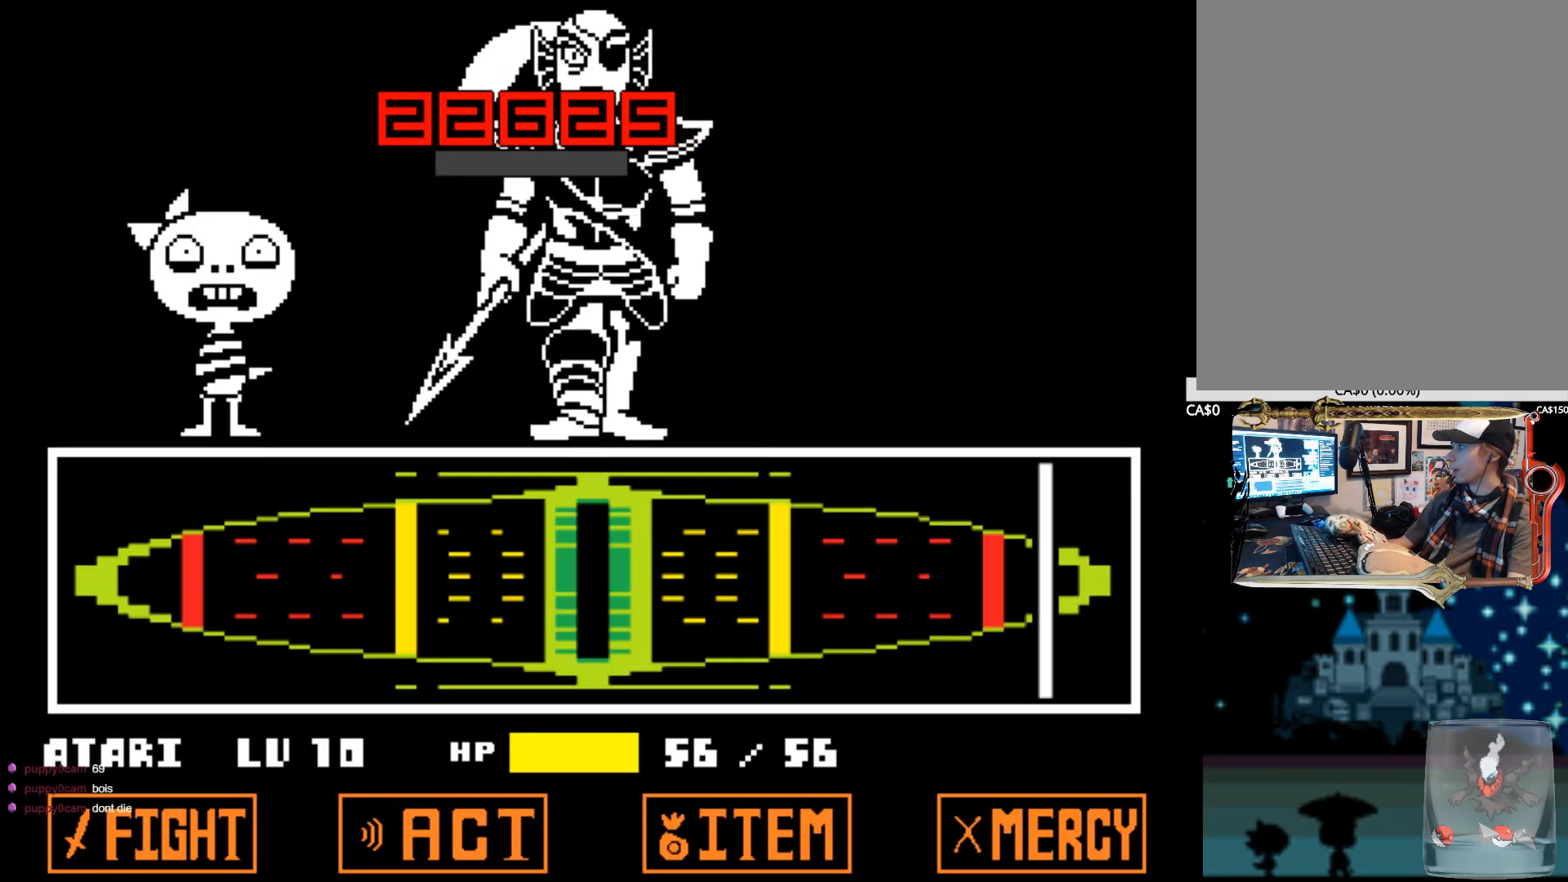
{"keys": [], "events": [[117, "left", "up"], [117, "right", "down"], [250, "right", "up"]]}
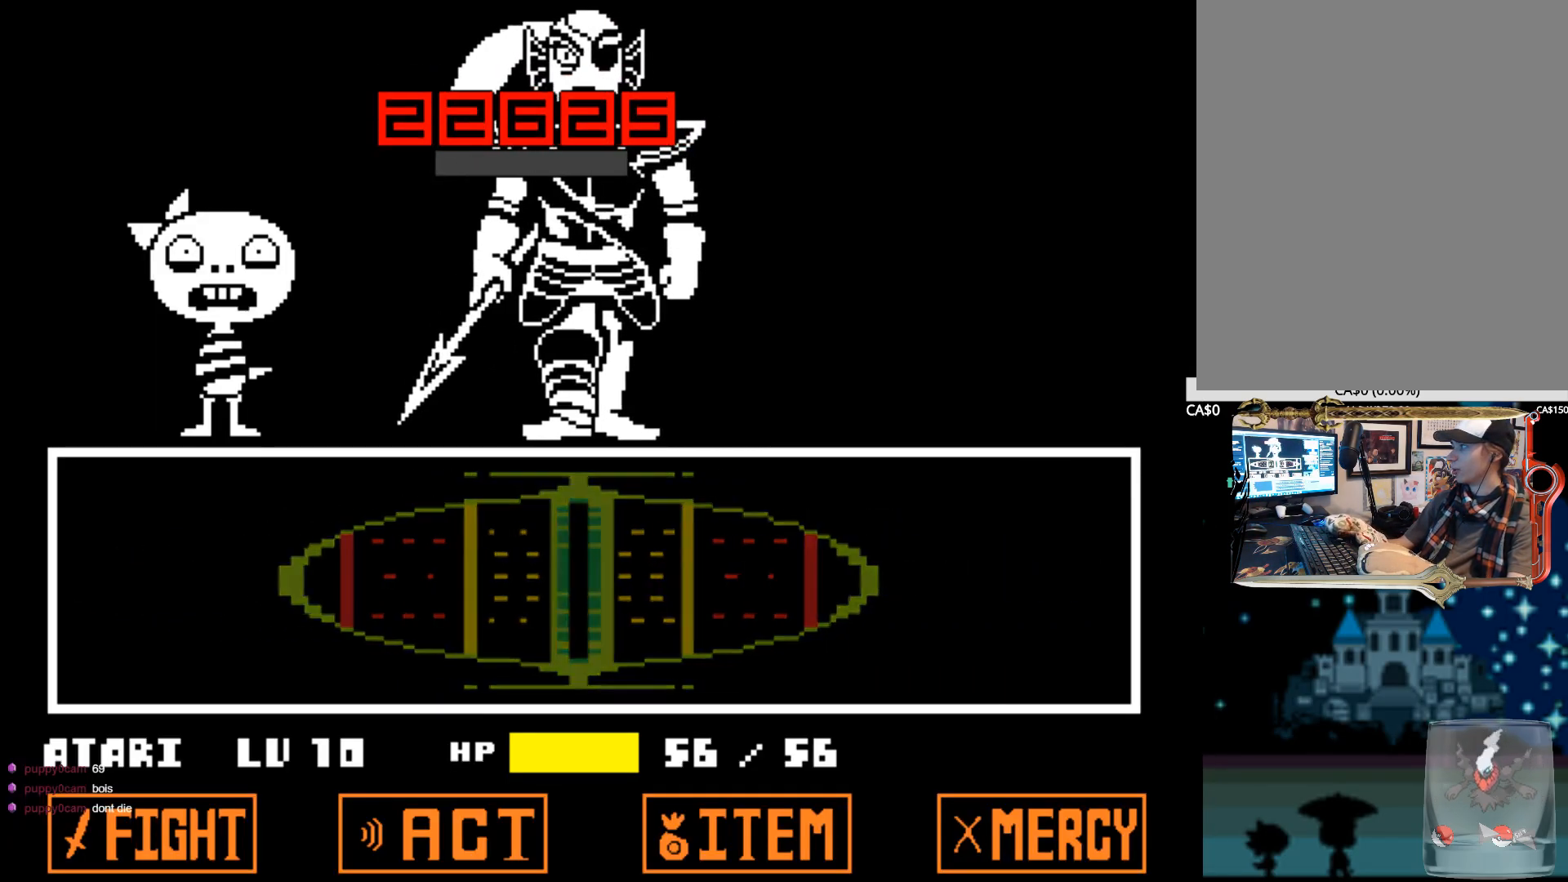
{"keys": [], "events": []}
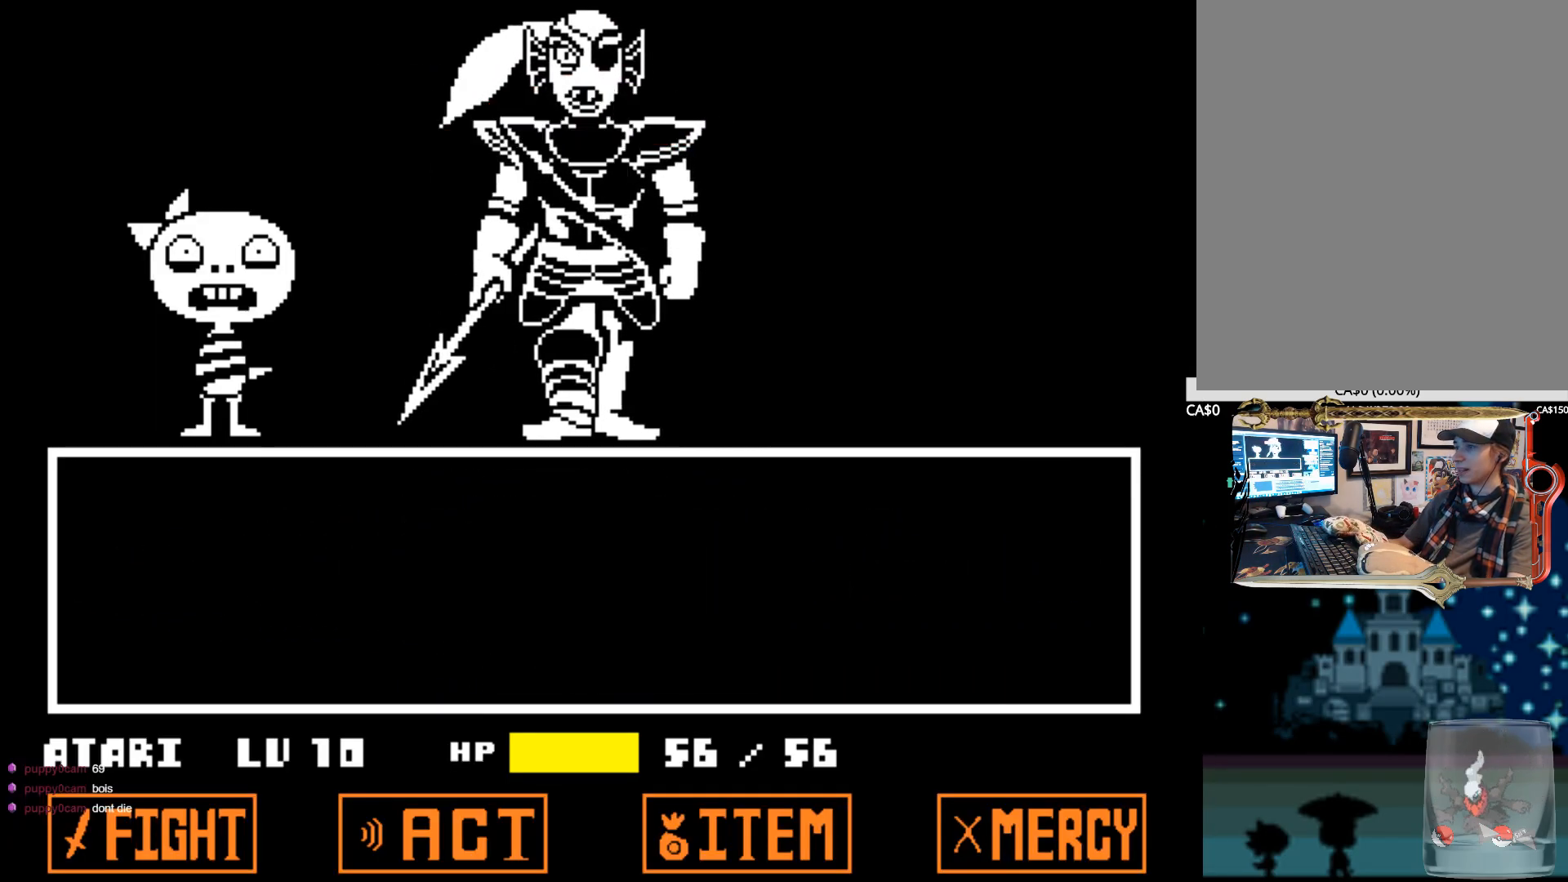
{"keys": [], "events": []}
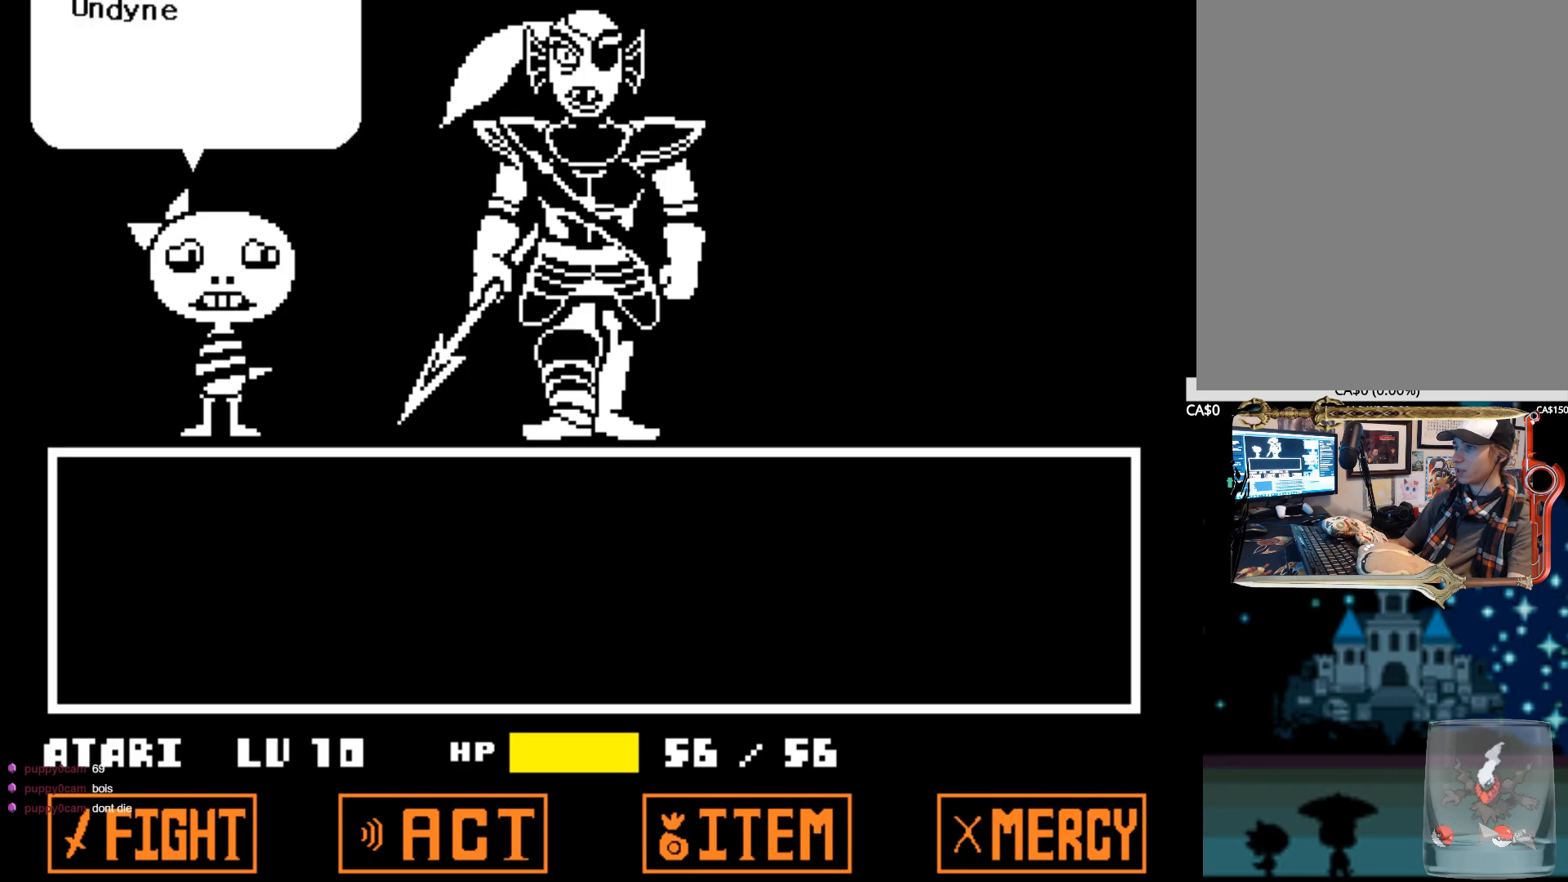
{"keys": [], "events": [[350, "z", "down"], [434, "z", "up"]]}
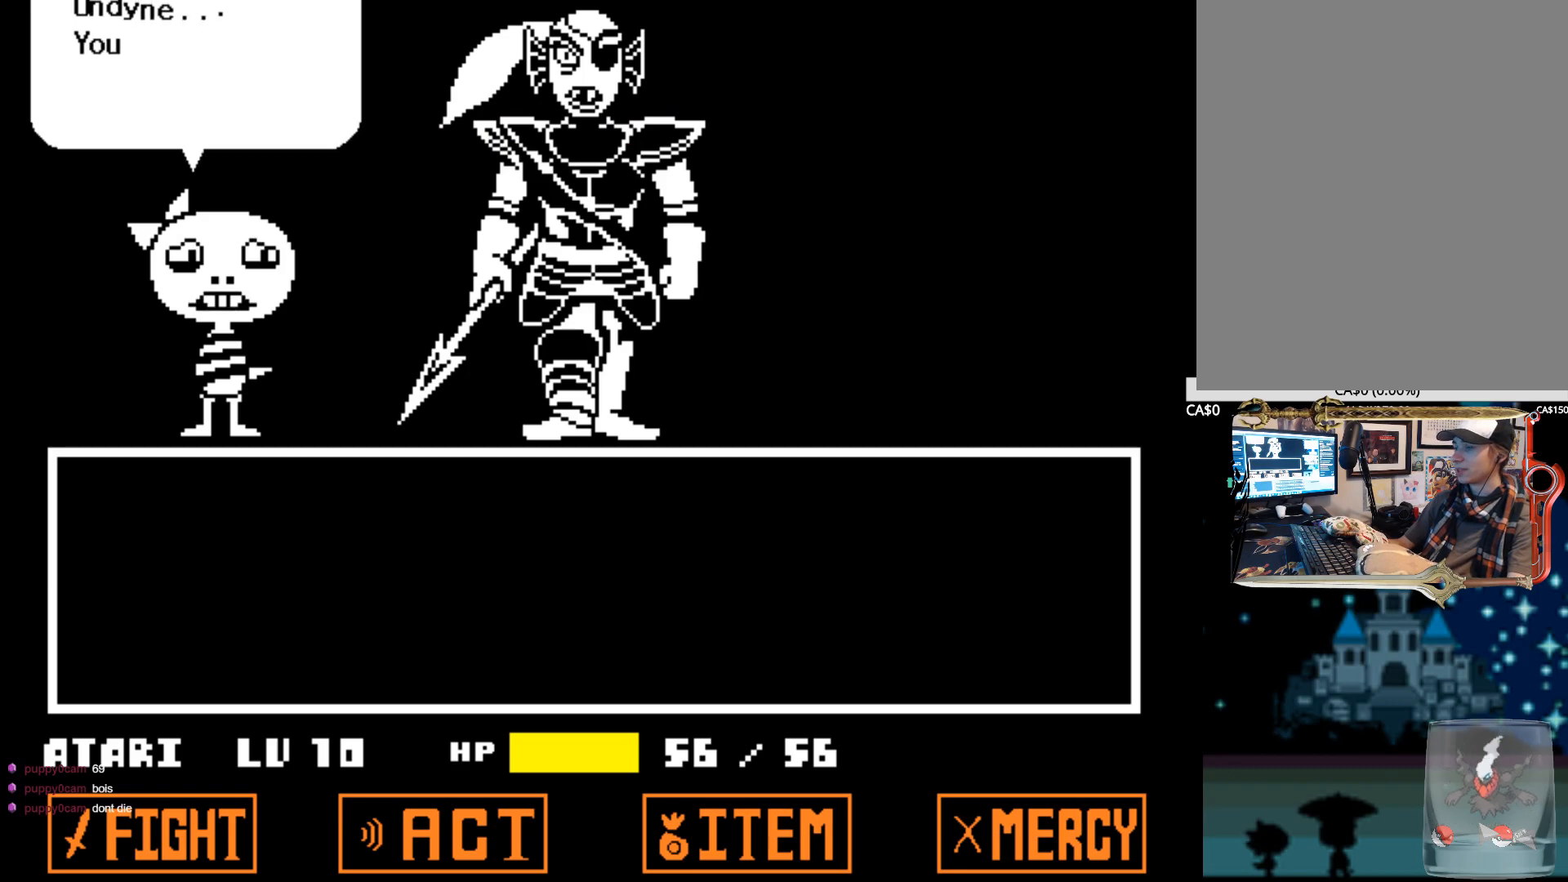
{"keys": ["x", "z"], "events": [[34, "x", "down"], [34, "z", "down"], [167, "x", "up"], [167, "z", "up"], [267, "x", "down"], [267, "z", "down"], [367, "x", "up"], [367, "z", "up"], [450, "x", "down"], [450, "z", "down"]]}
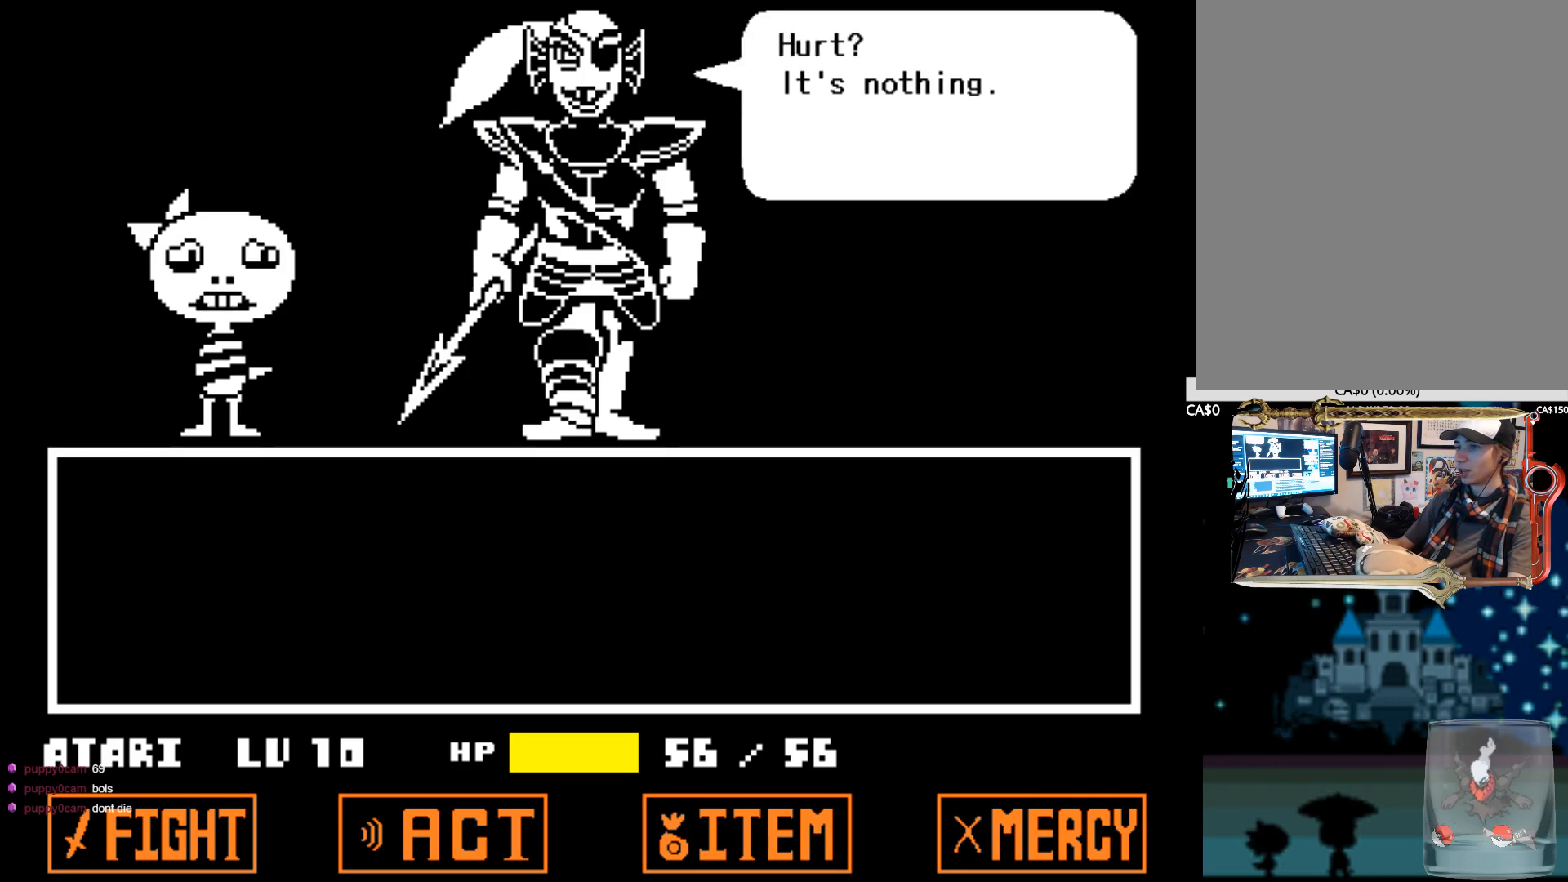
{"keys": [], "events": [[50, "x", "up"], [50, "z", "up"], [134, "x", "down"], [134, "z", "down"], [234, "x", "up"], [234, "z", "up"], [334, "x", "down"], [334, "z", "down"], [417, "x", "up"], [417, "z", "up"]]}